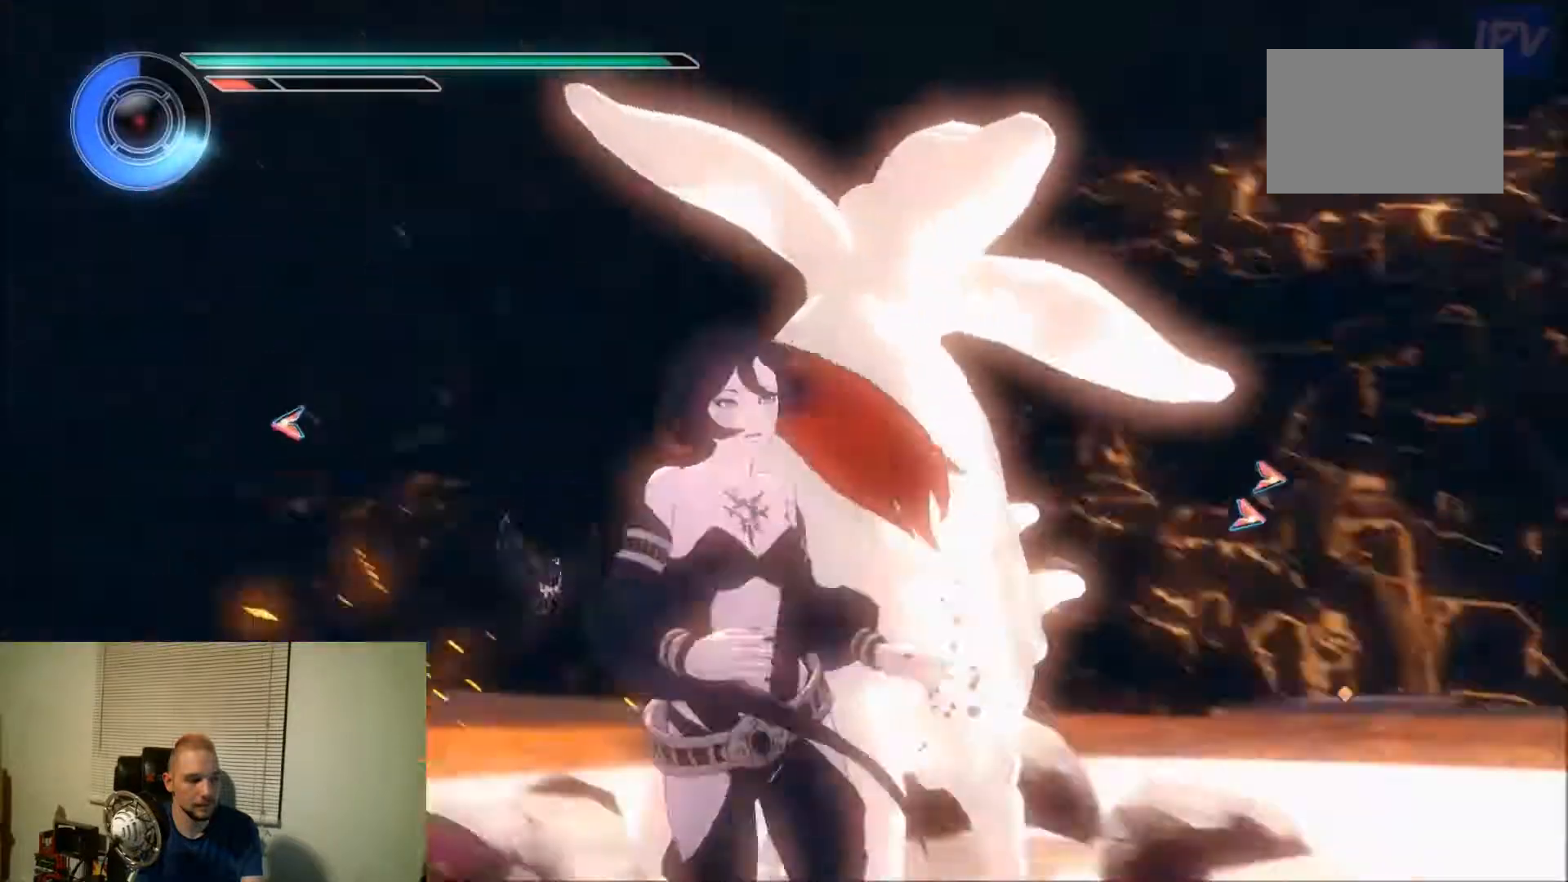
Gameplay with a controller; each line is a JSON object with the inputs held at the frame after it (dt_ms = milliseconds from this image to that frame). "events" lists button and stick changes between this image and that frame as [ms after this image, input, new state], when the widget could be followed in between. Not read: A B L3 R3 X Y.
{"dt_ms": 500, "buttons": ["DPAD_DOWN", "DPAD_LEFT"], "events": []}
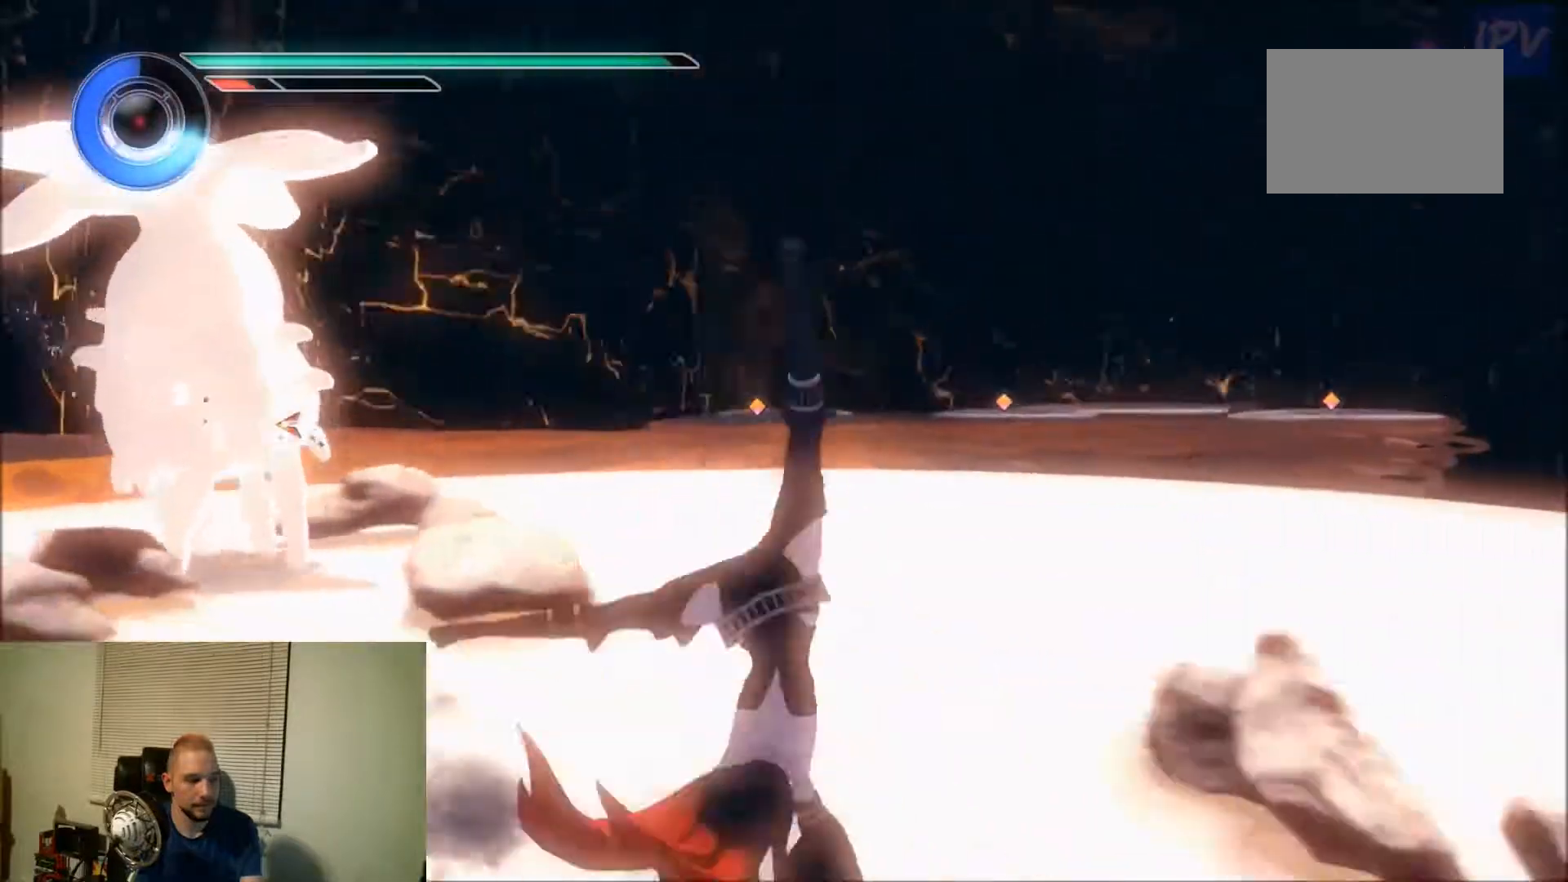
{"dt_ms": 500, "buttons": ["DPAD_DOWN", "DPAD_LEFT"], "events": []}
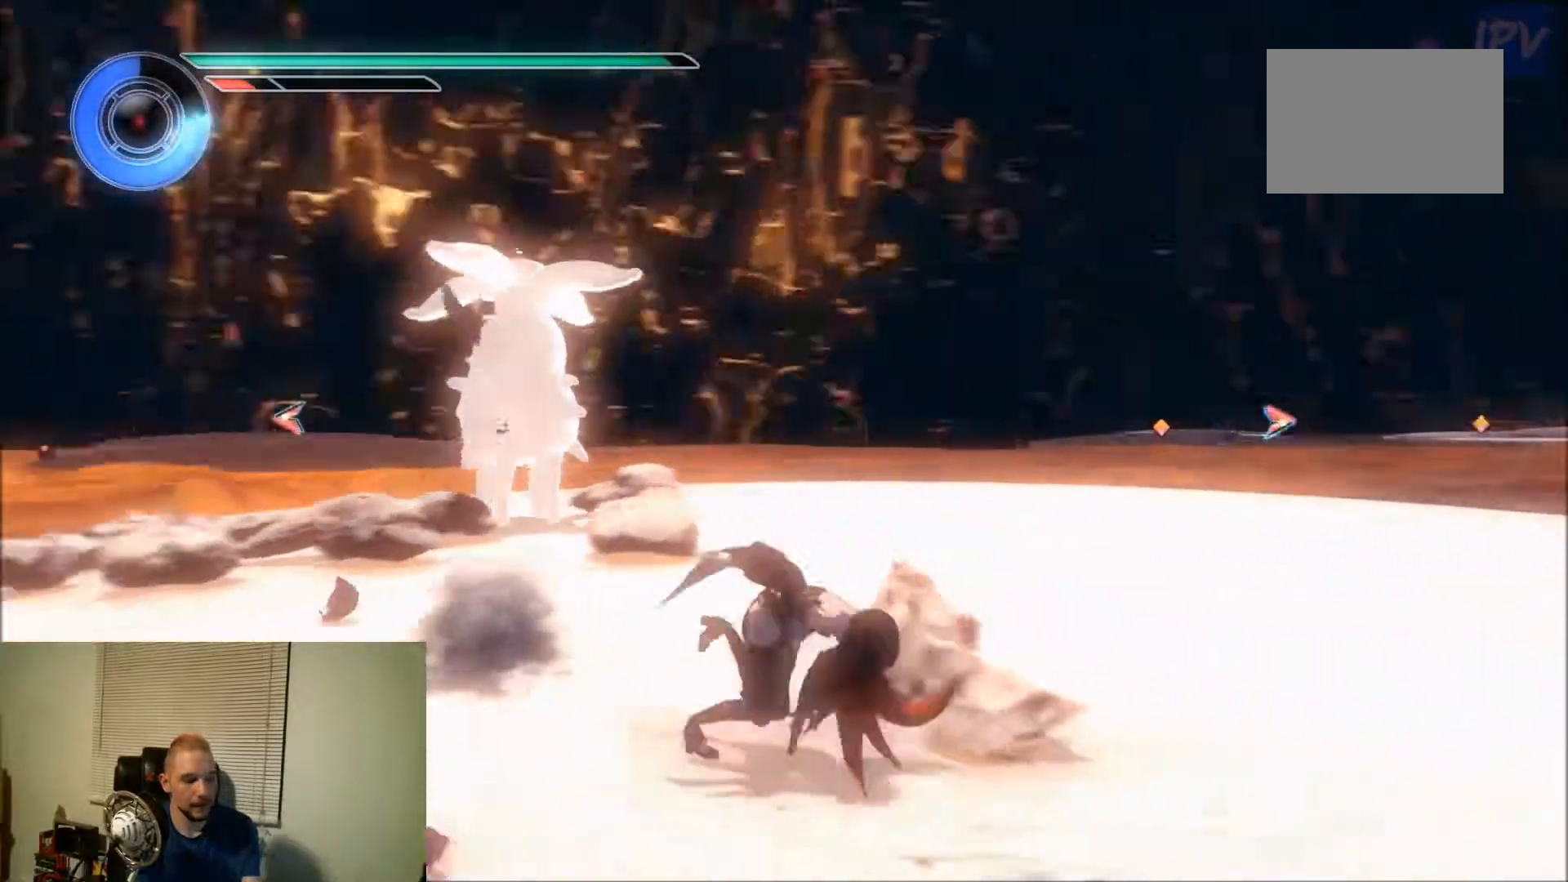
{"dt_ms": 500, "buttons": ["DPAD_DOWN", "DPAD_LEFT"], "events": []}
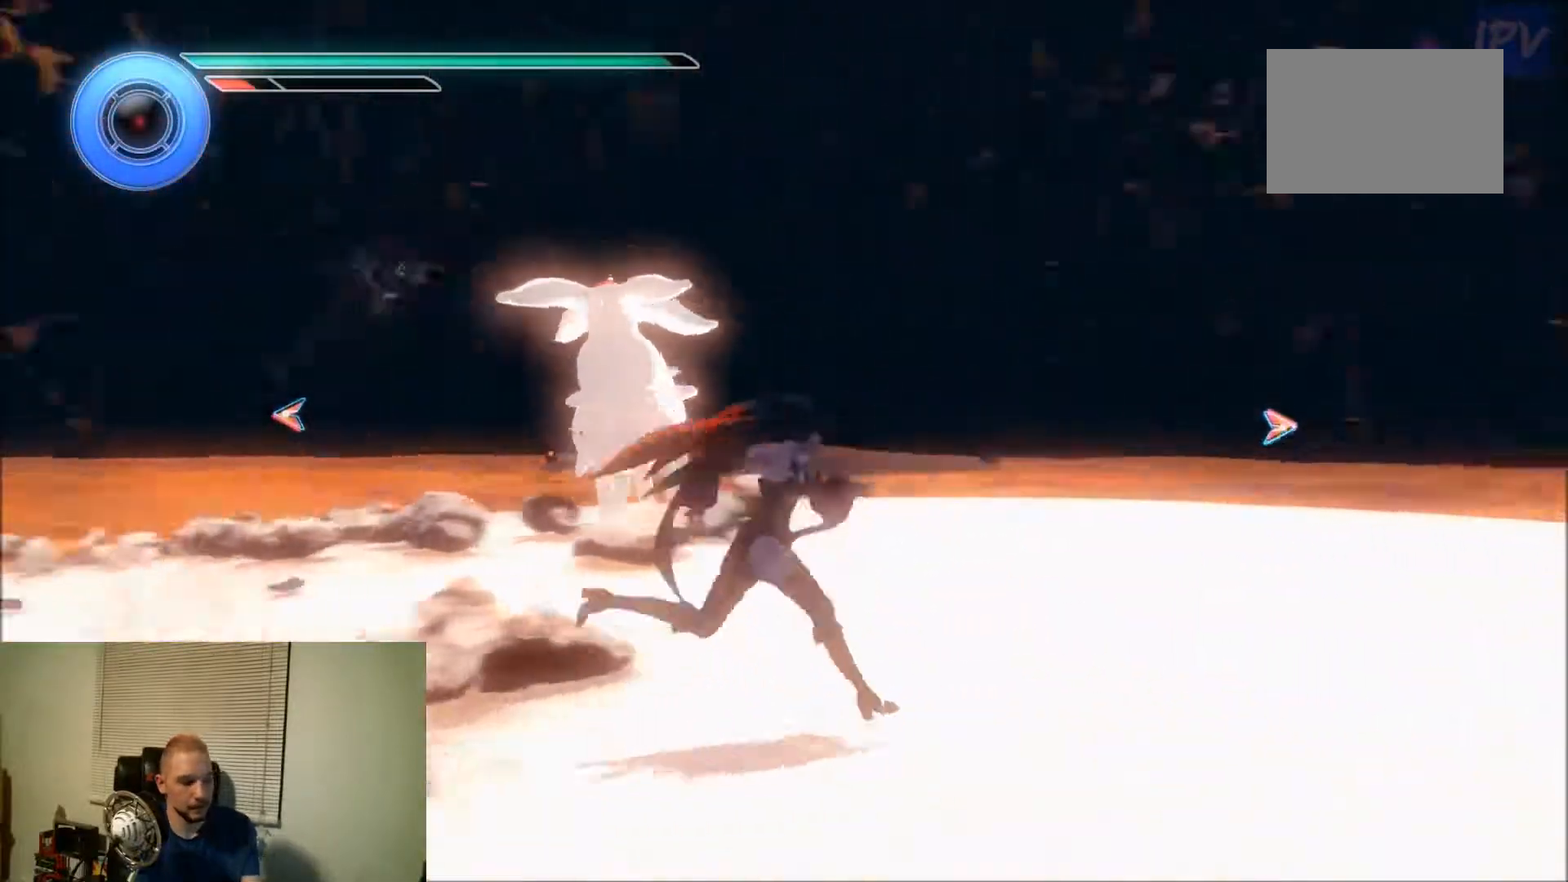
{"dt_ms": 500, "buttons": ["DPAD_DOWN", "DPAD_LEFT"], "events": []}
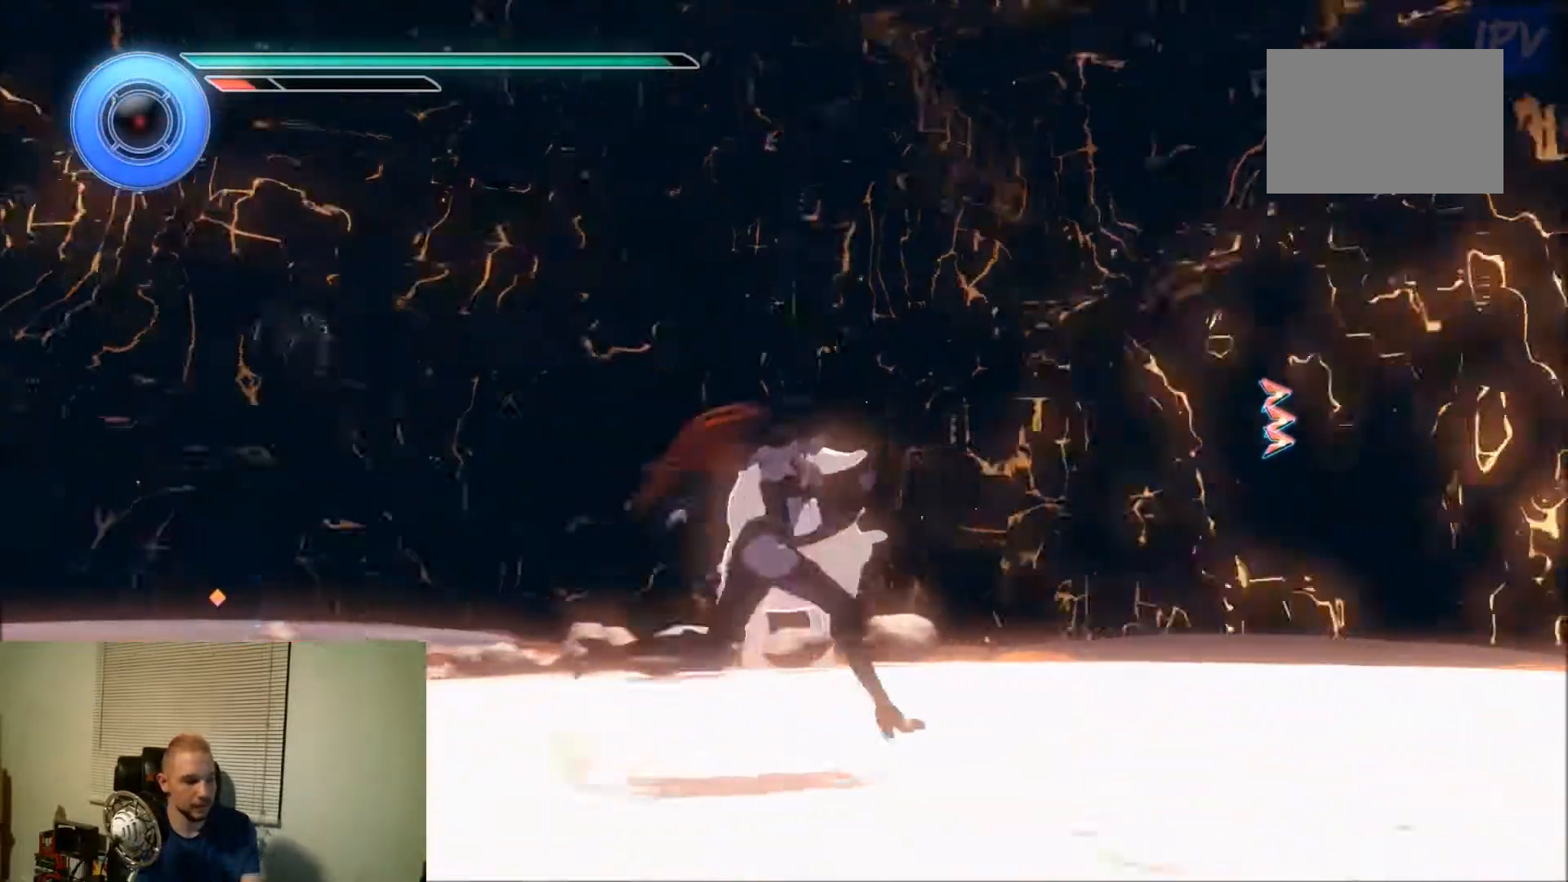
{"dt_ms": 500, "buttons": ["DPAD_DOWN", "DPAD_LEFT"], "events": []}
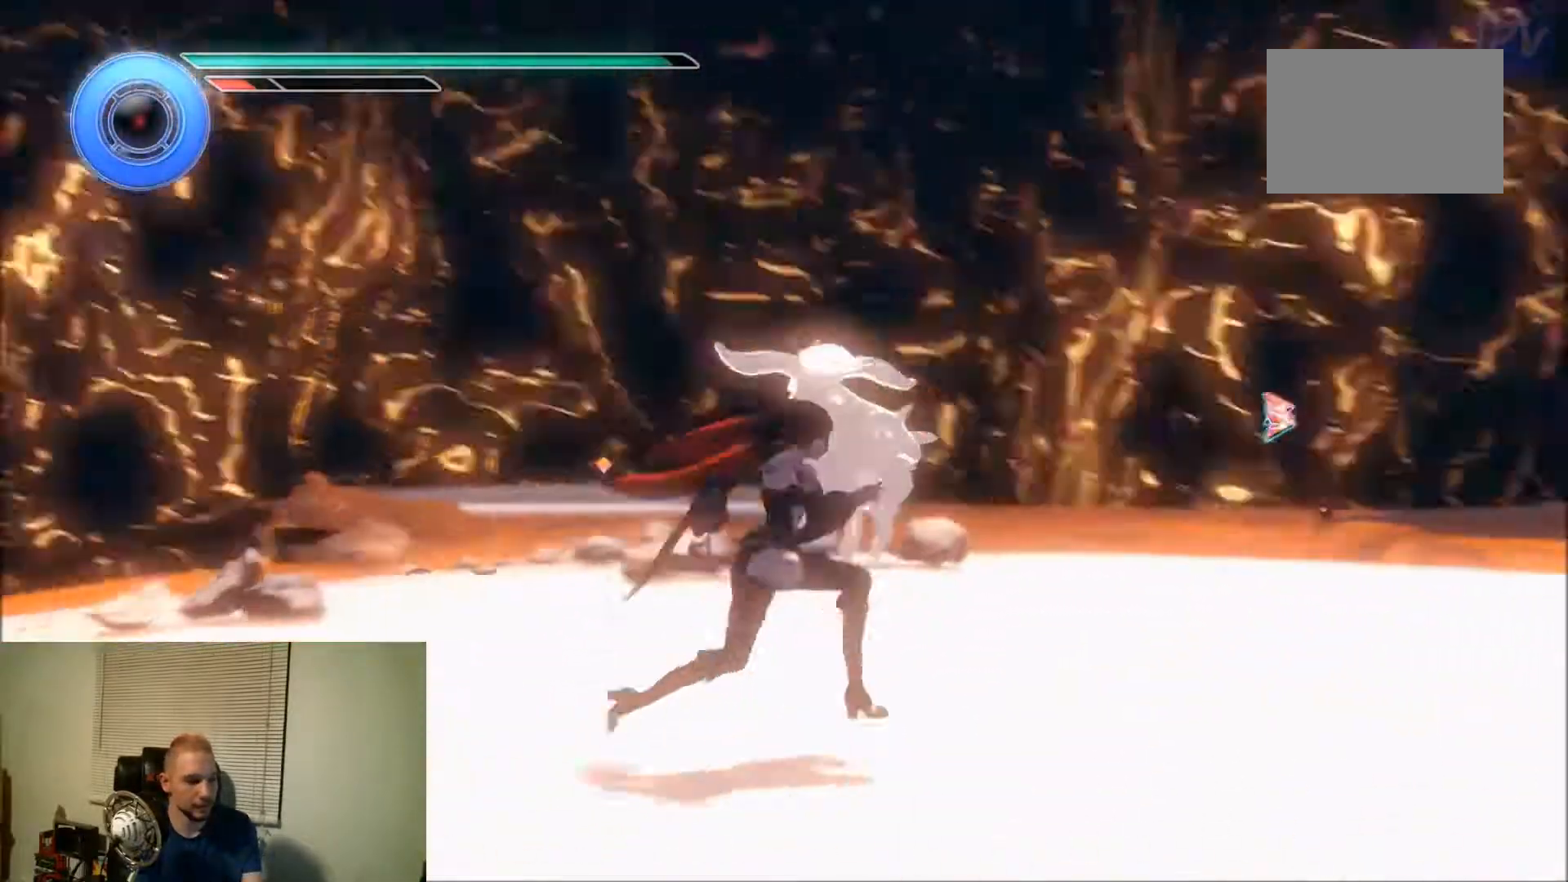
{"dt_ms": 500, "buttons": ["DPAD_DOWN", "DPAD_LEFT"], "events": []}
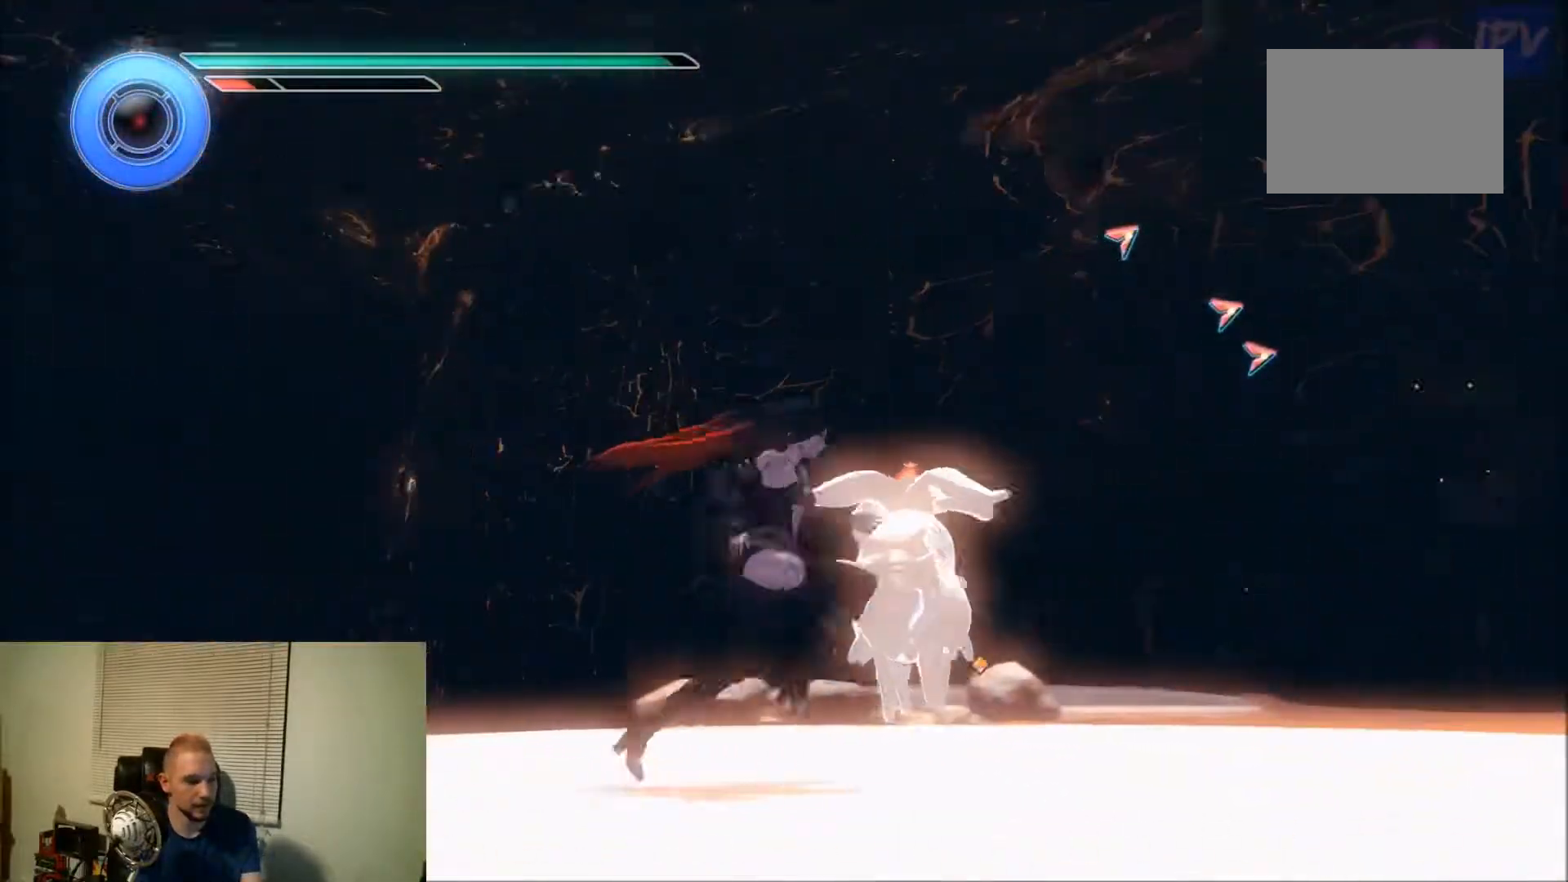
{"dt_ms": 500, "buttons": ["DPAD_DOWN", "DPAD_LEFT"], "events": []}
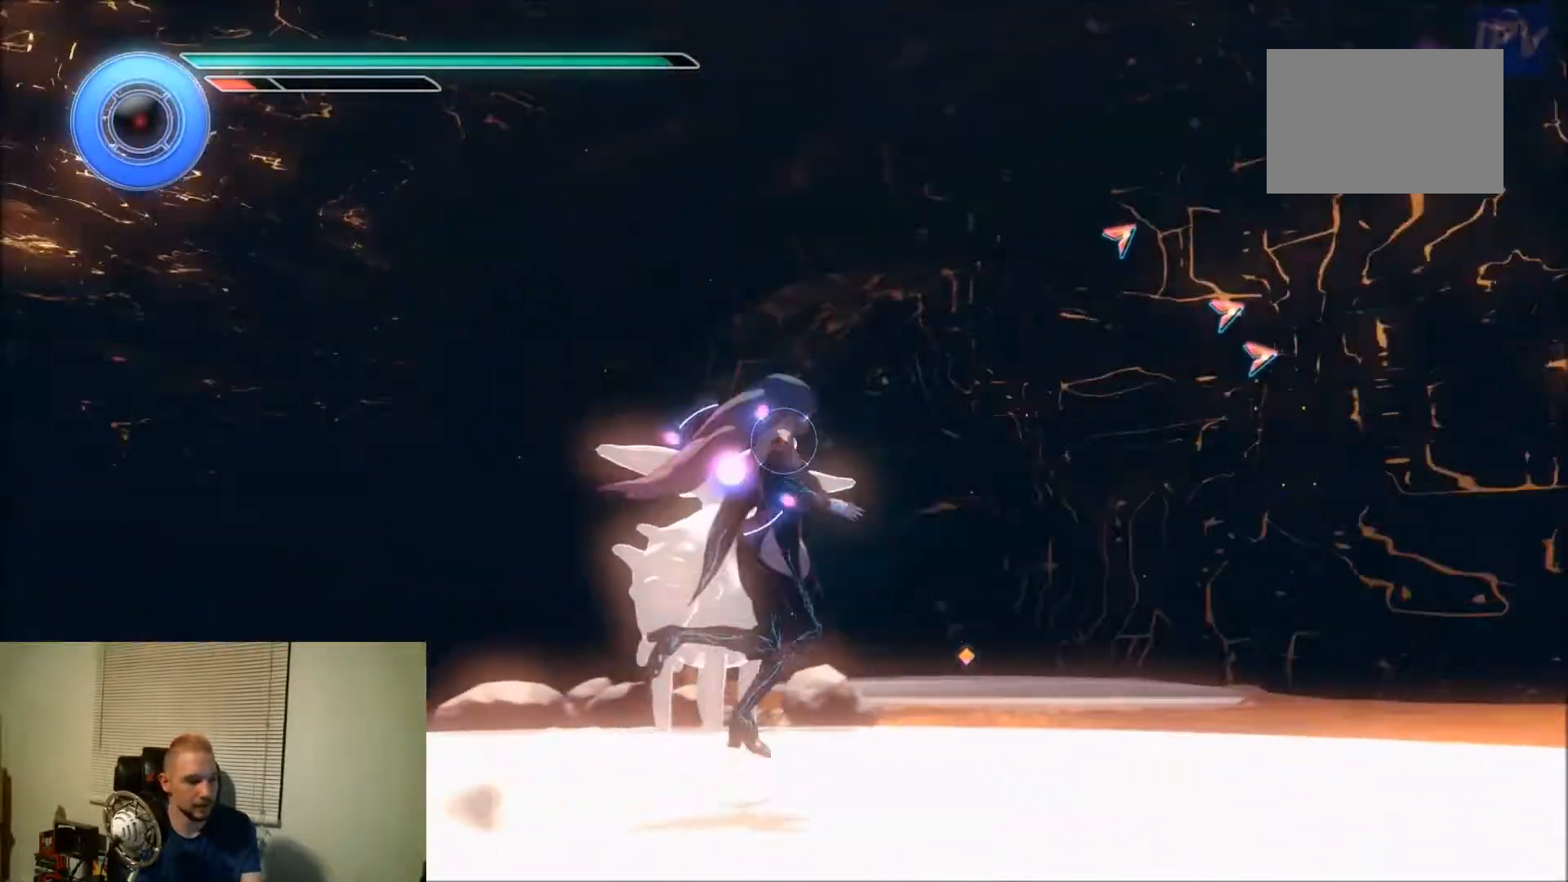
{"dt_ms": 500, "buttons": ["DPAD_DOWN", "DPAD_LEFT"], "events": []}
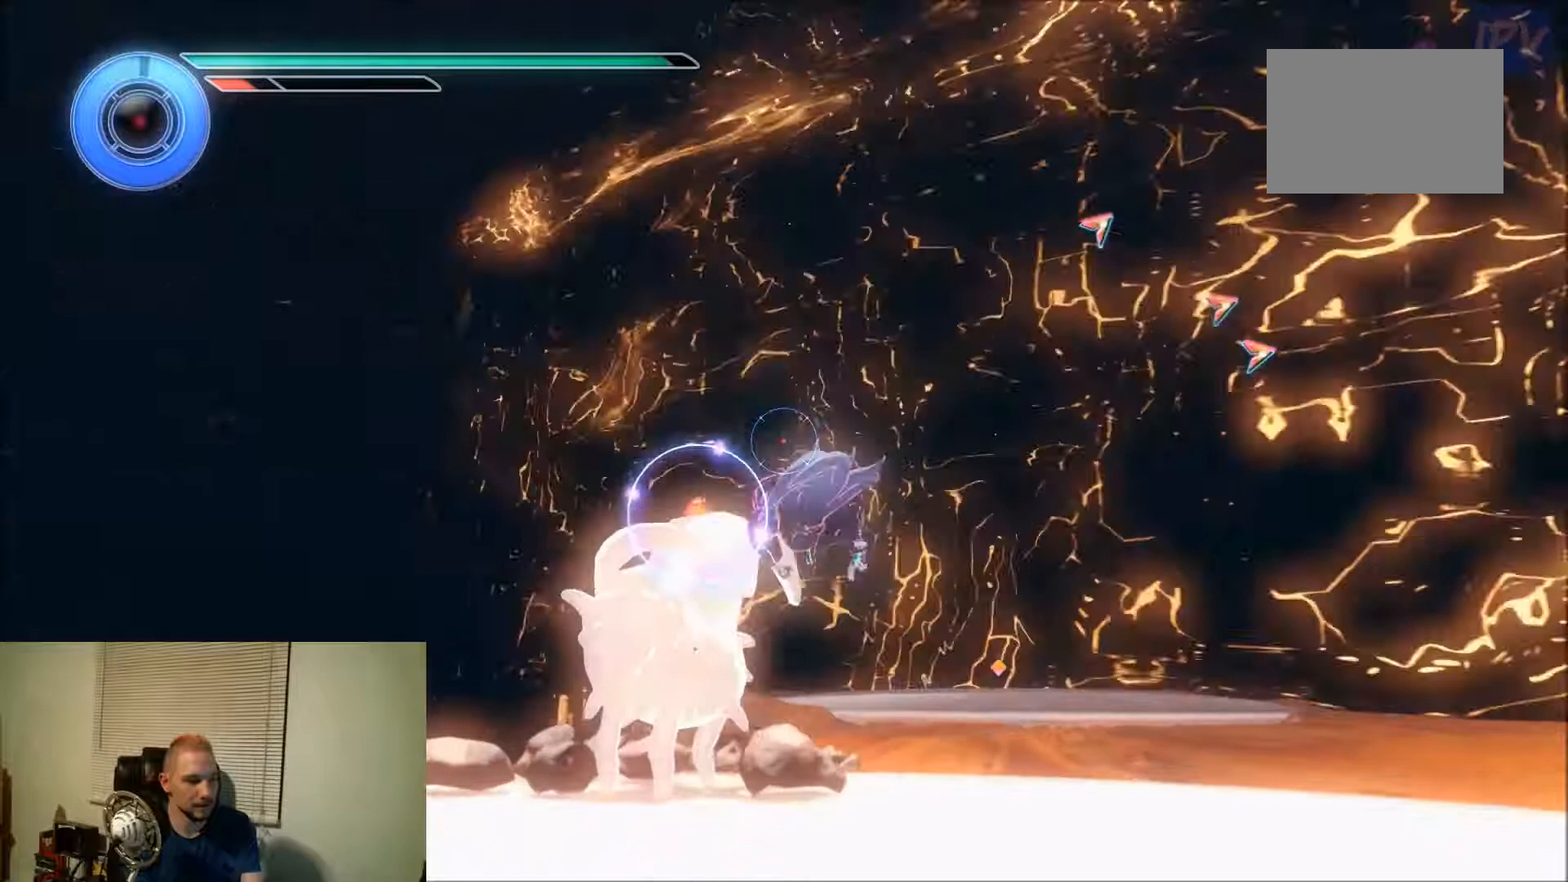
{"dt_ms": 500, "buttons": ["DPAD_DOWN", "DPAD_LEFT"], "events": []}
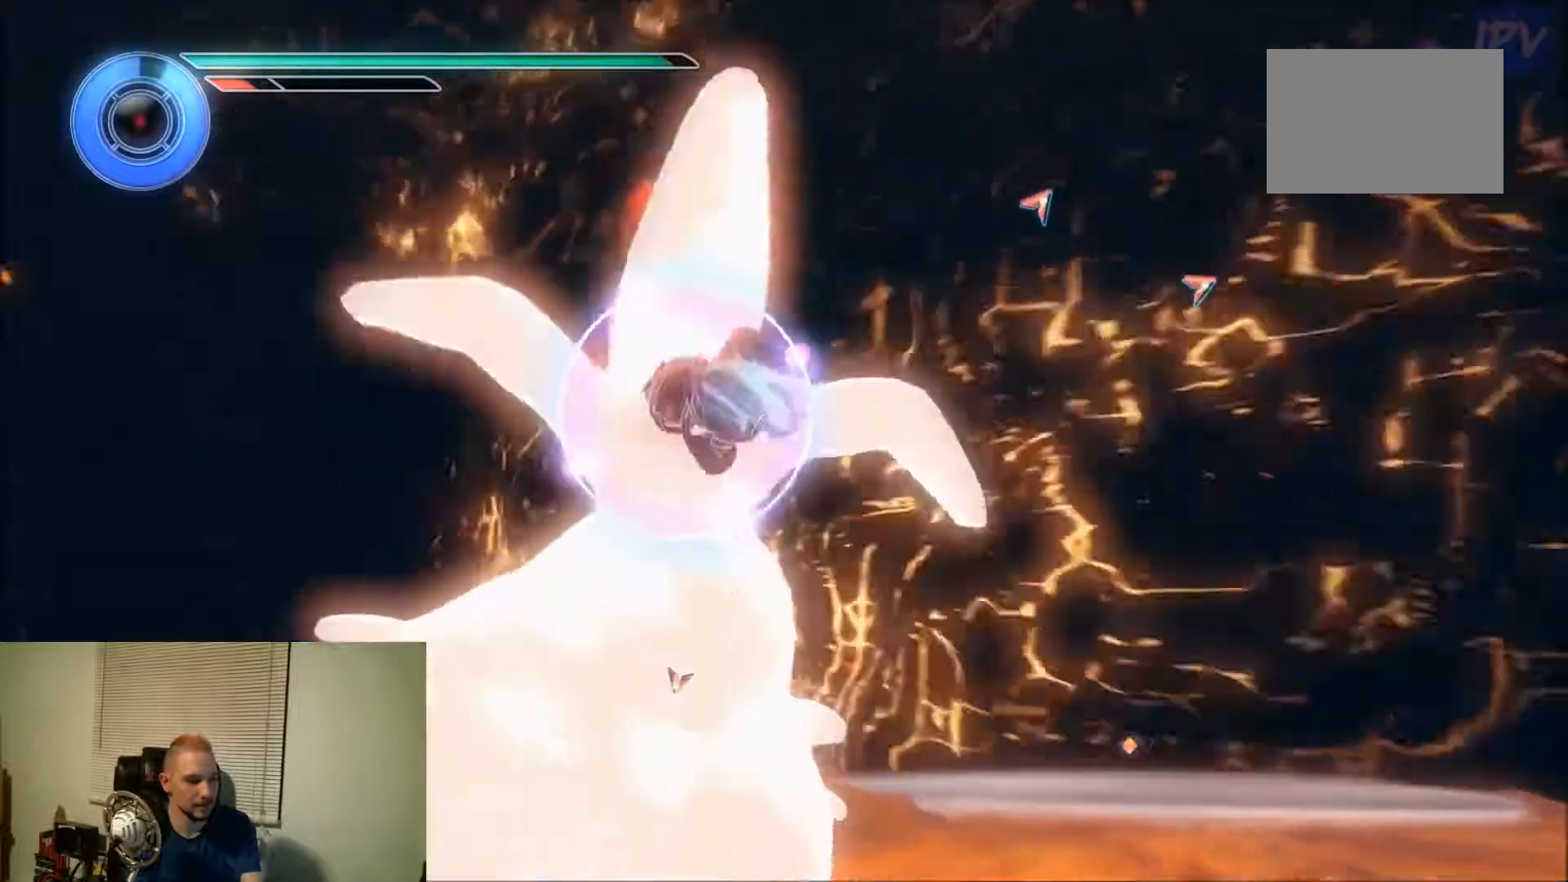
{"dt_ms": 500, "buttons": ["DPAD_DOWN", "DPAD_LEFT"], "events": []}
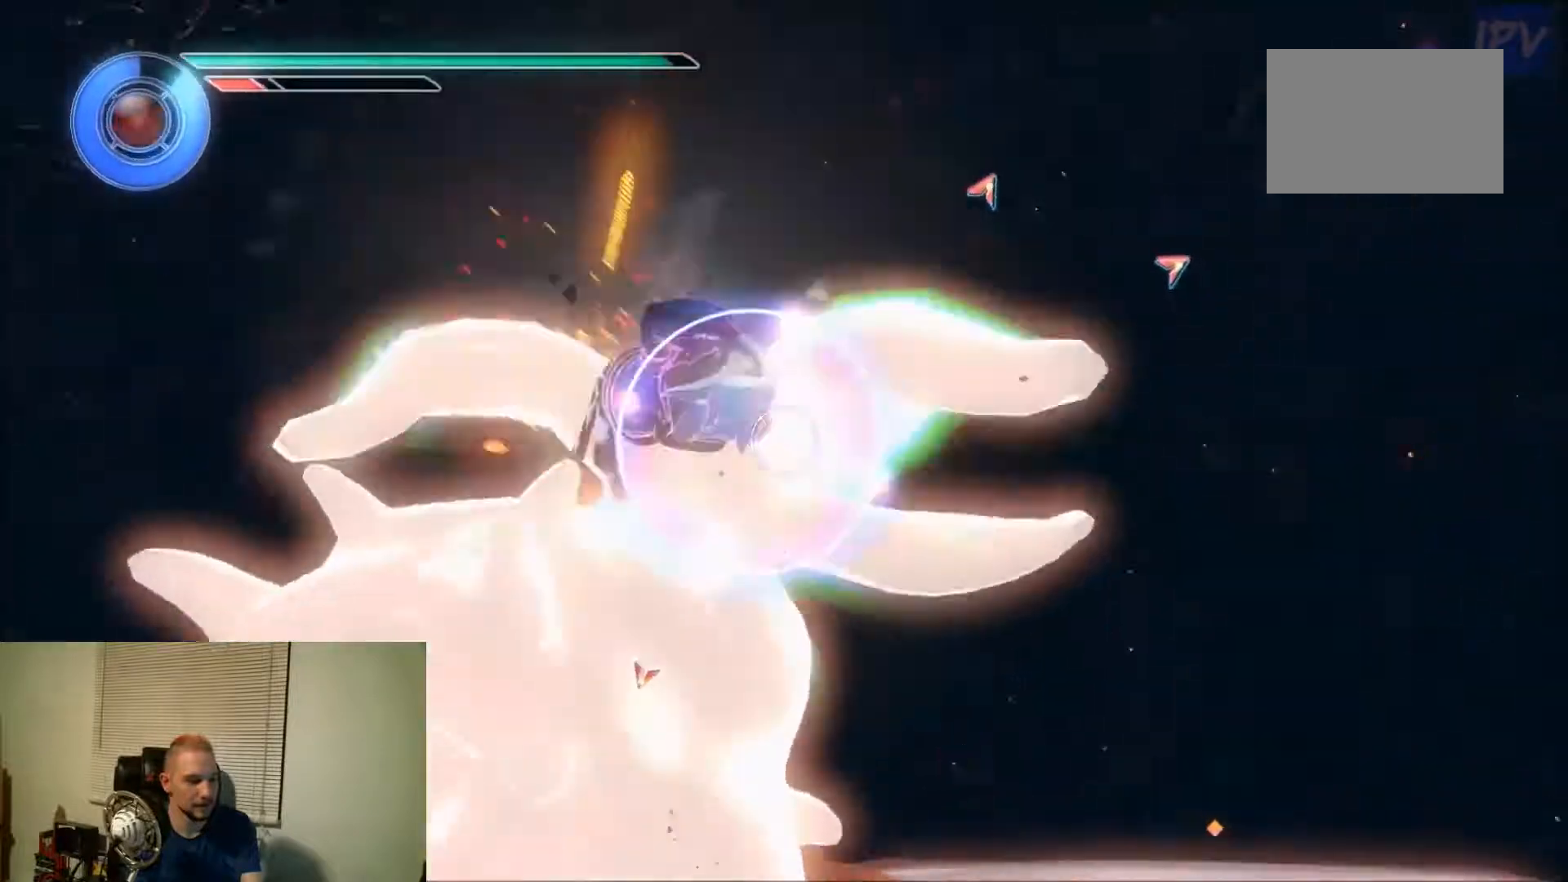
{"dt_ms": 500, "buttons": ["DPAD_DOWN", "DPAD_LEFT"], "events": []}
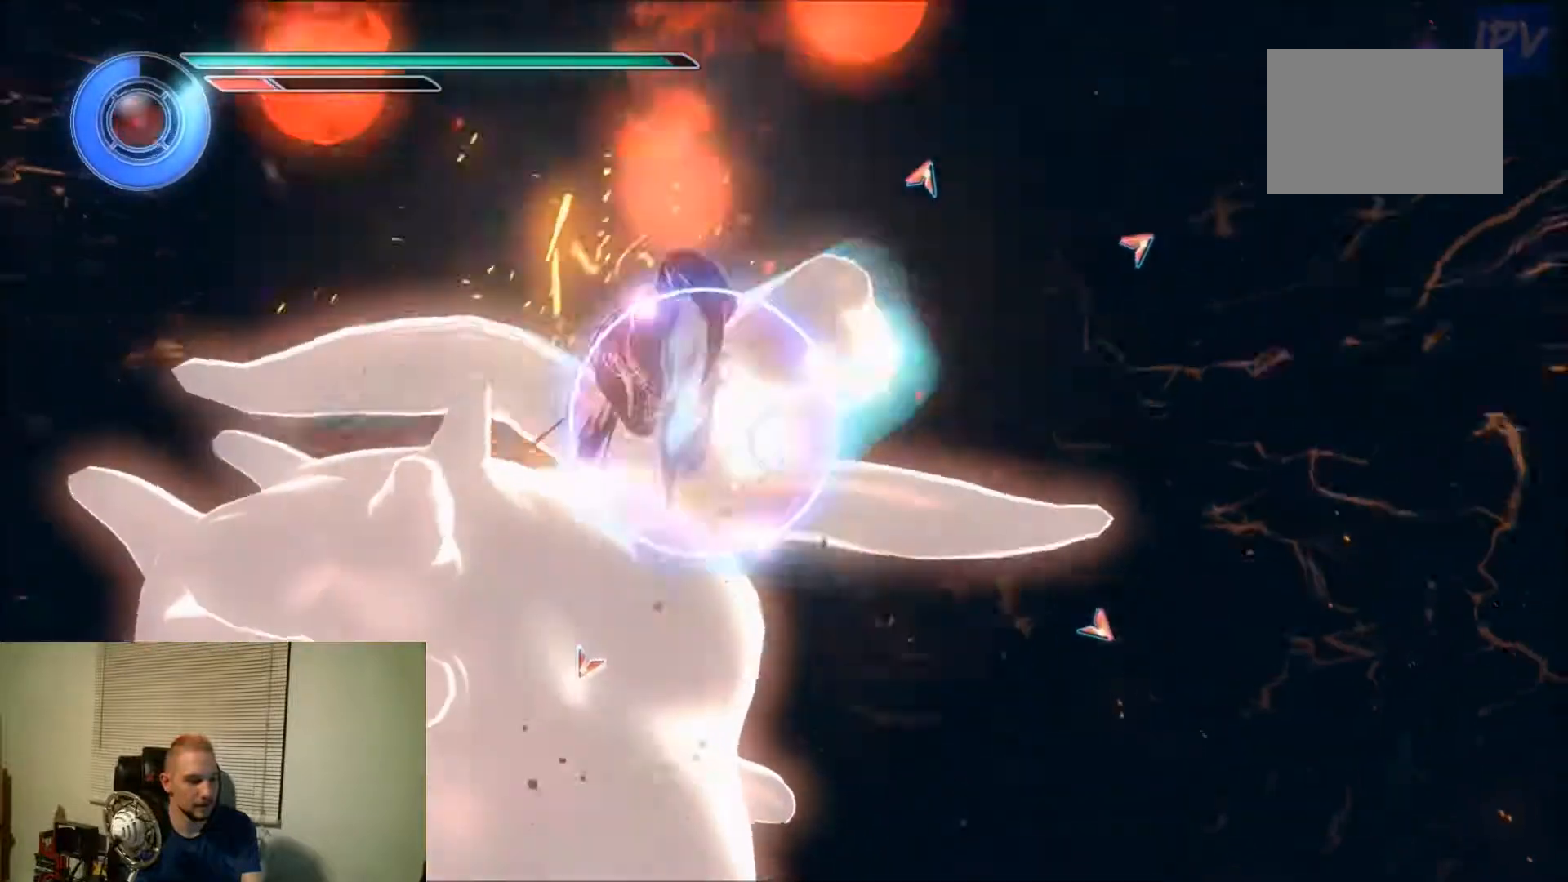
{"dt_ms": 500, "buttons": ["DPAD_DOWN", "DPAD_LEFT"], "events": []}
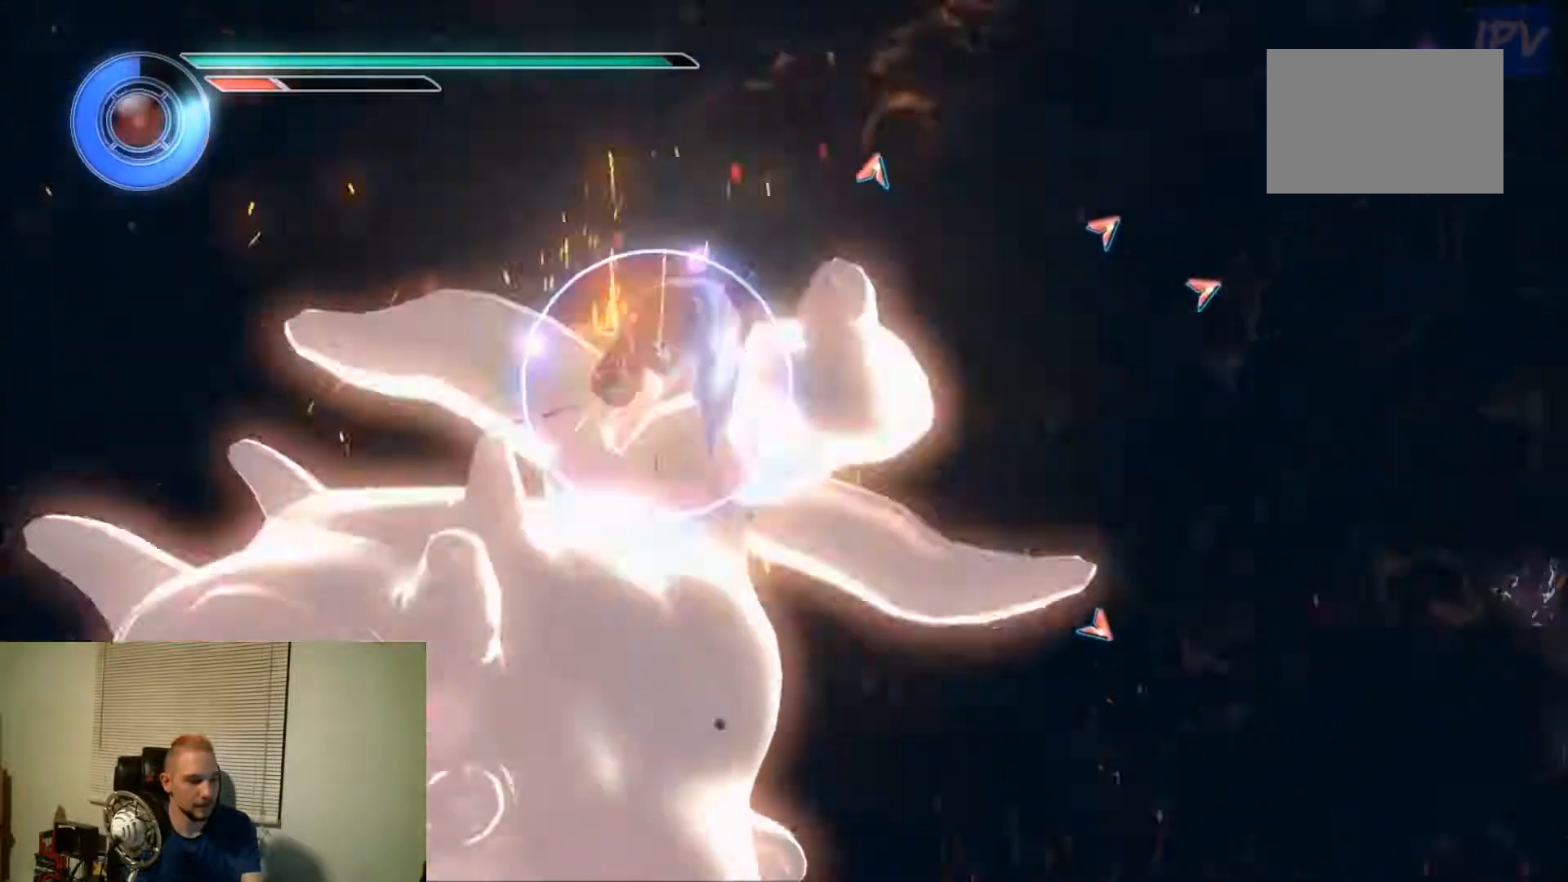
{"dt_ms": 500, "buttons": ["DPAD_DOWN", "DPAD_LEFT"], "events": []}
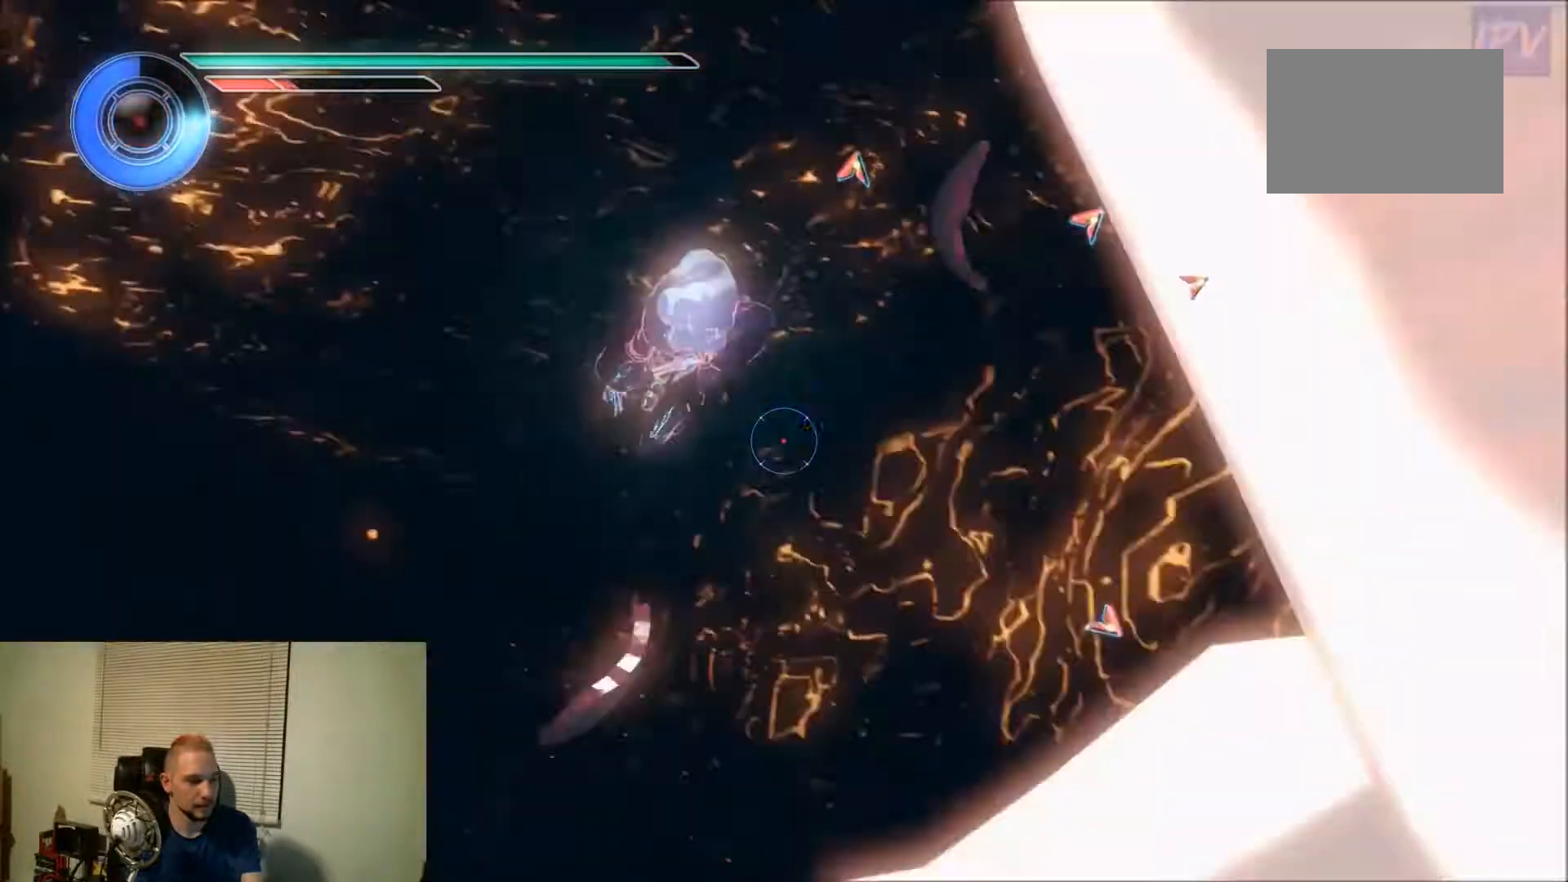
{"dt_ms": 500, "buttons": ["DPAD_DOWN", "DPAD_LEFT"], "events": []}
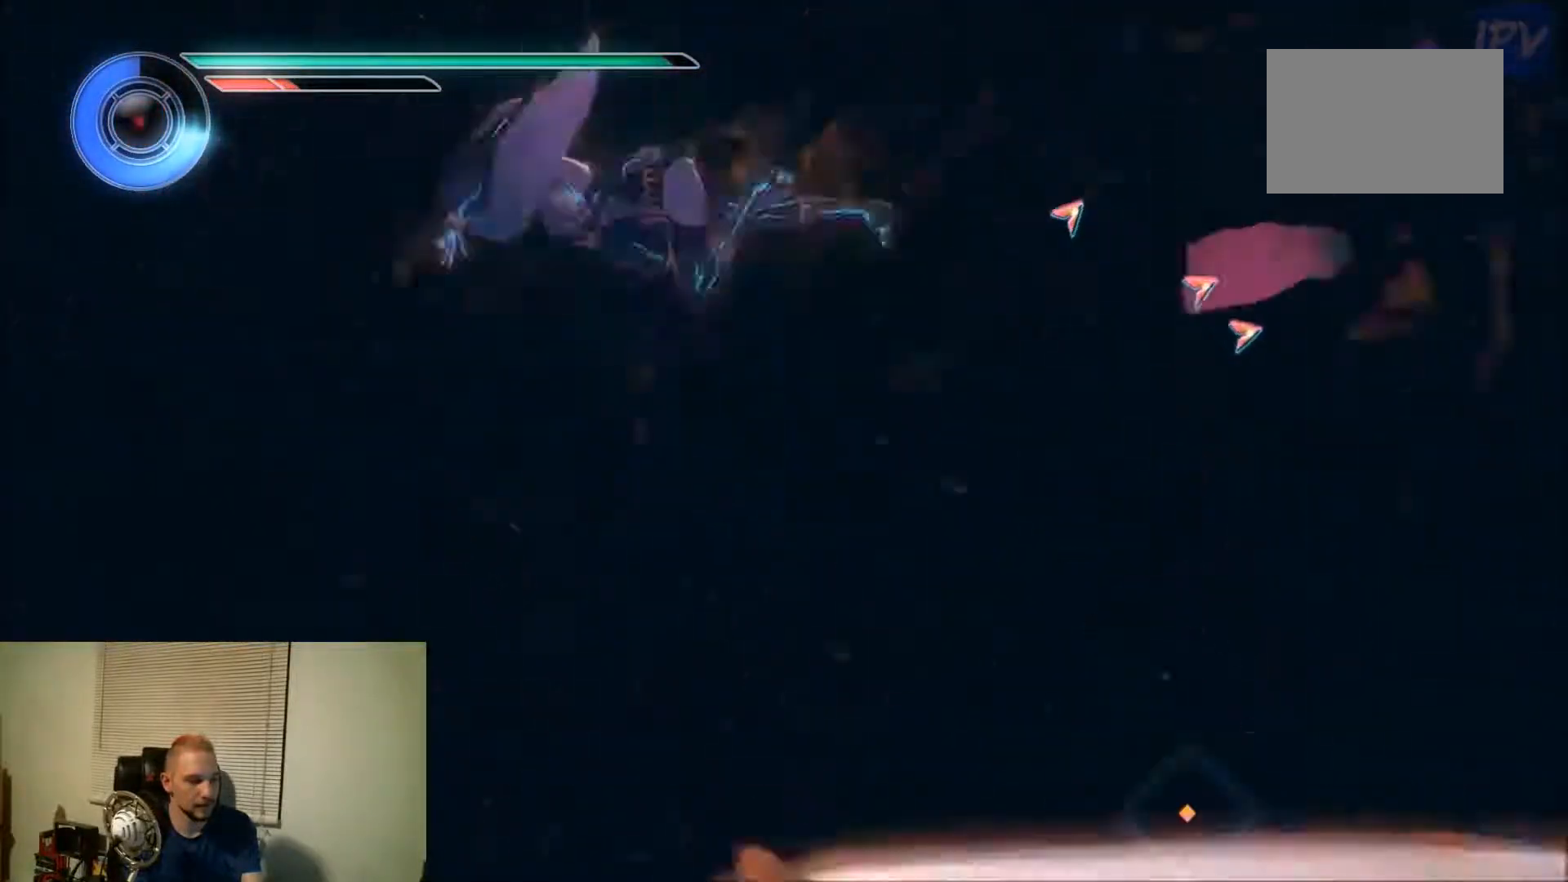
{"dt_ms": 500, "buttons": ["DPAD_DOWN", "DPAD_LEFT"], "events": []}
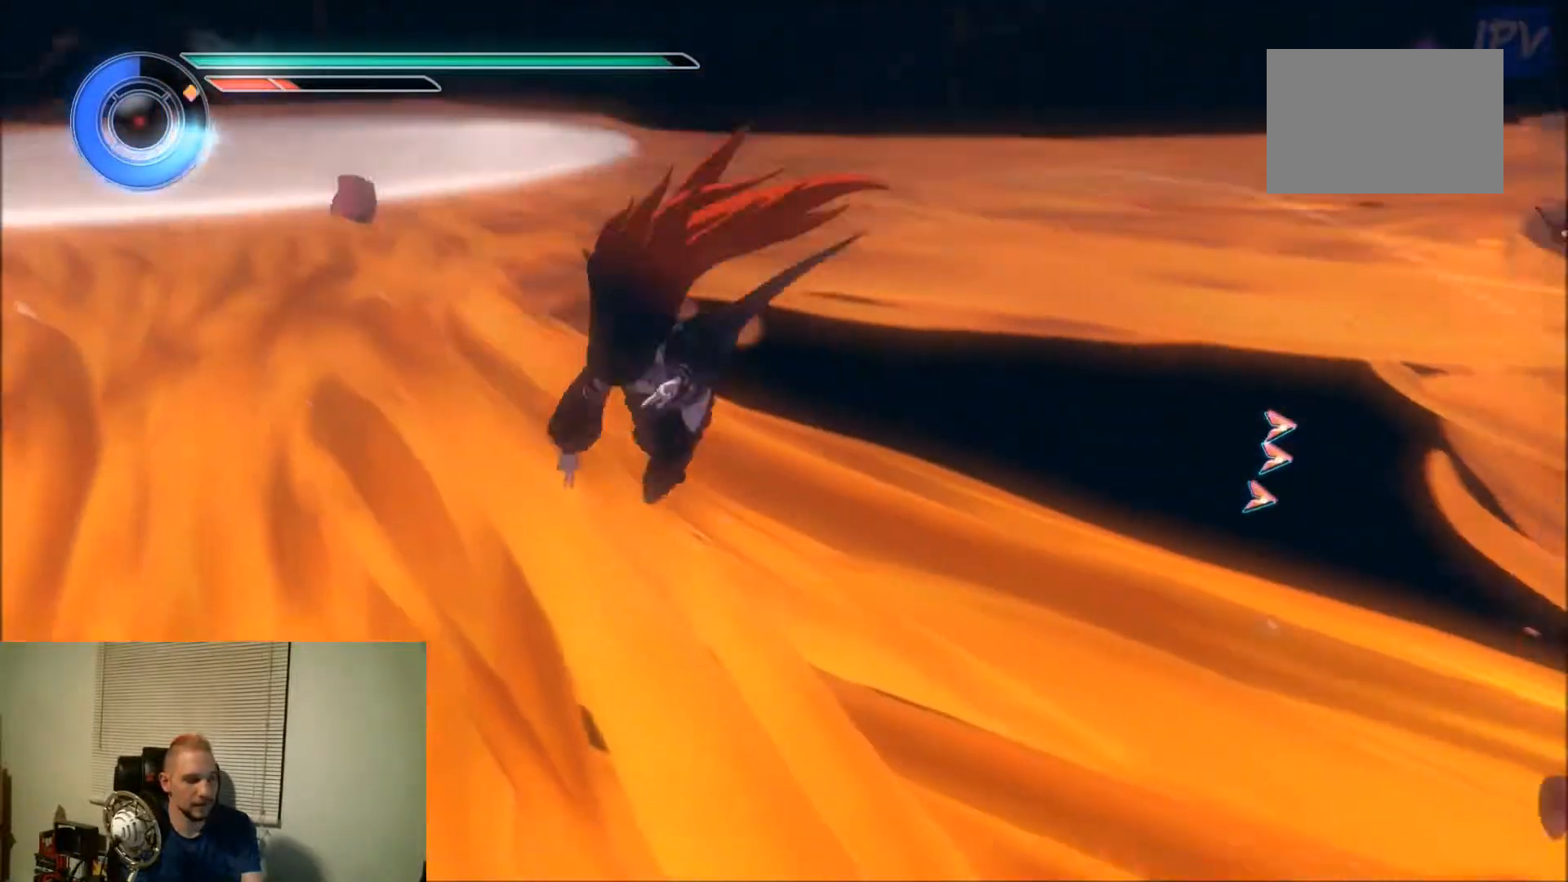
{"dt_ms": 500, "buttons": ["DPAD_DOWN", "DPAD_LEFT"], "events": []}
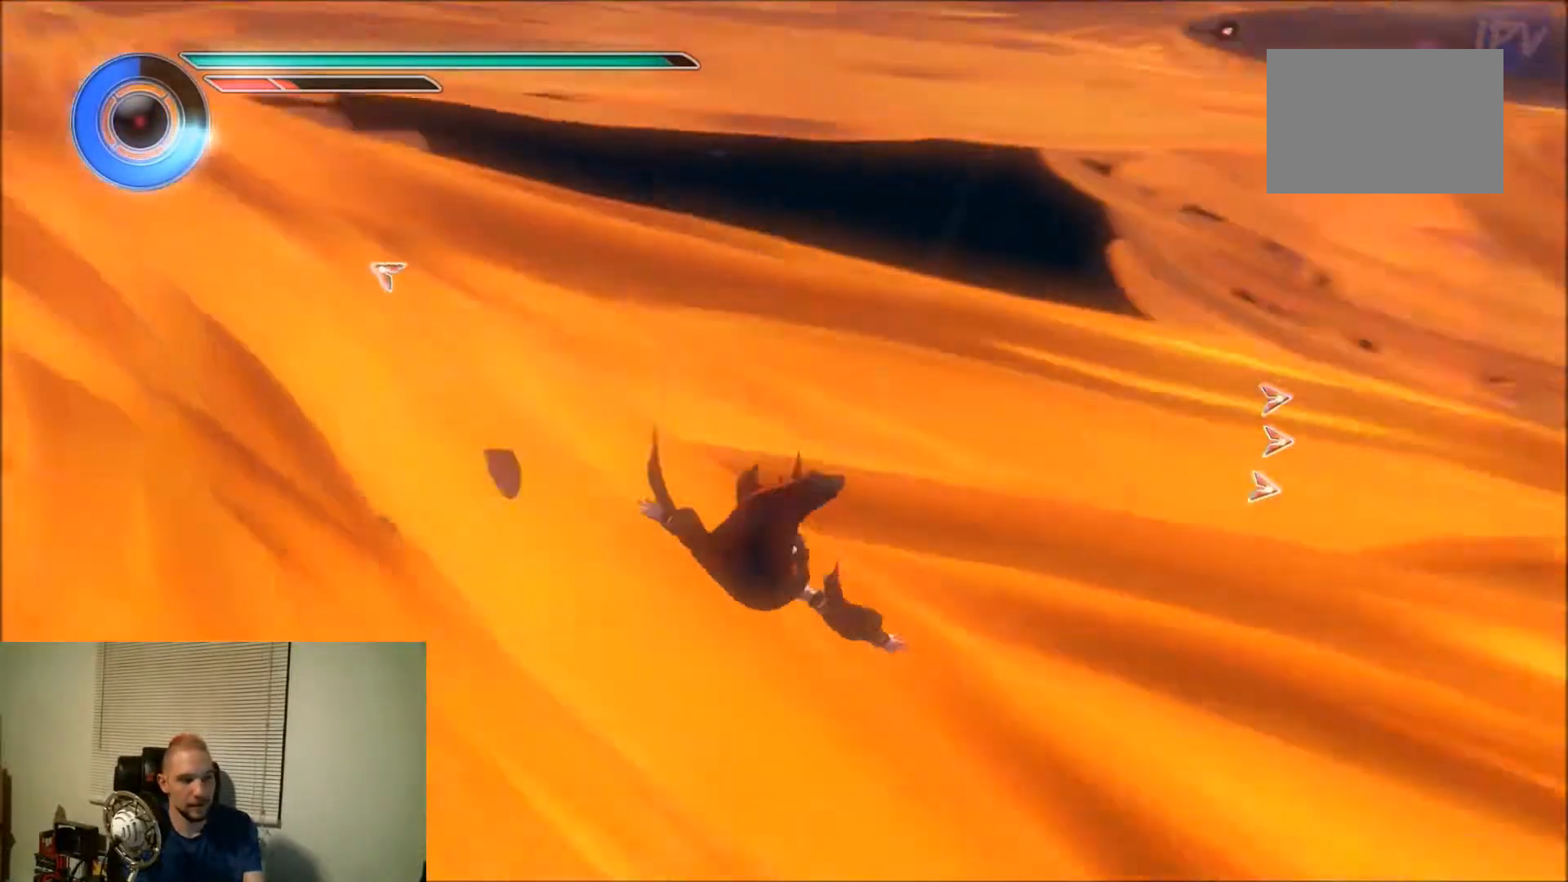
{"dt_ms": 500, "buttons": ["DPAD_DOWN", "DPAD_LEFT"], "events": []}
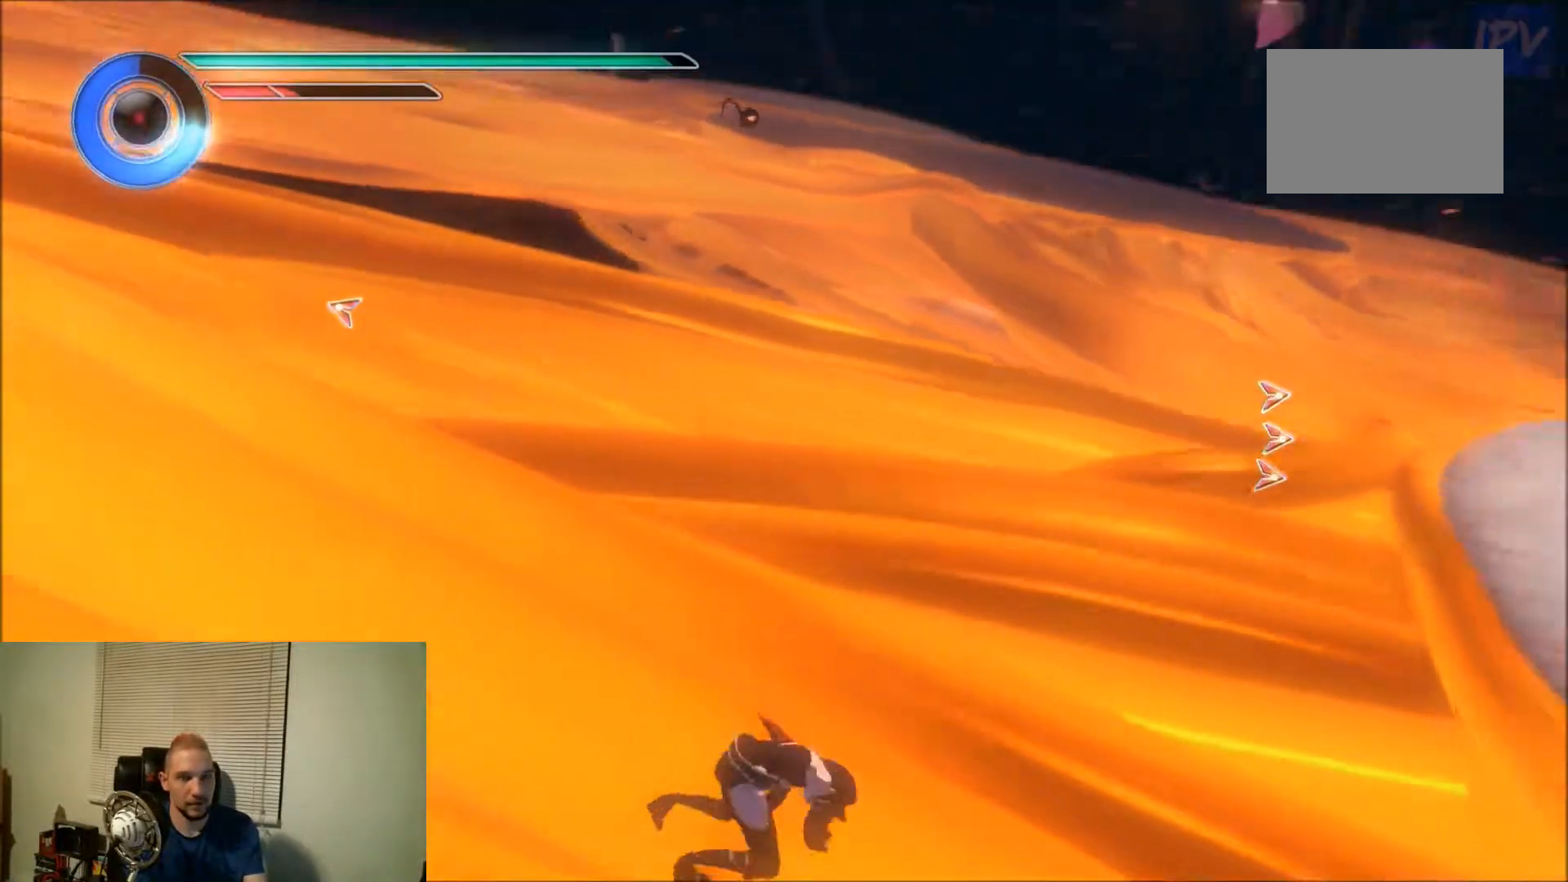
{"dt_ms": 1000, "buttons": ["DPAD_DOWN", "DPAD_LEFT"]}
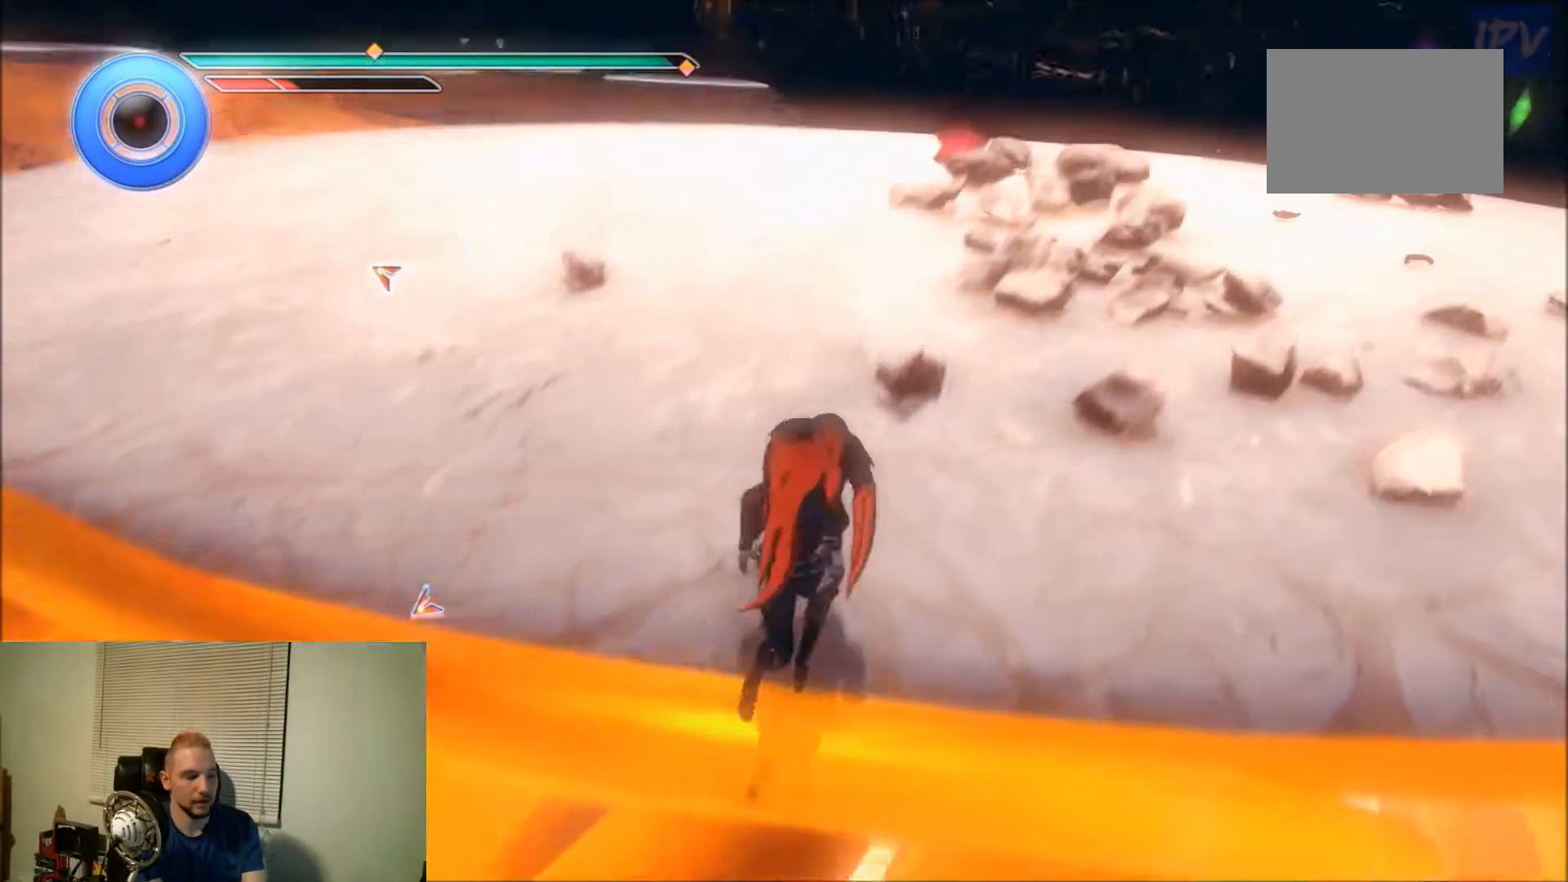
{"dt_ms": 500, "buttons": ["DPAD_DOWN", "DPAD_LEFT"], "events": []}
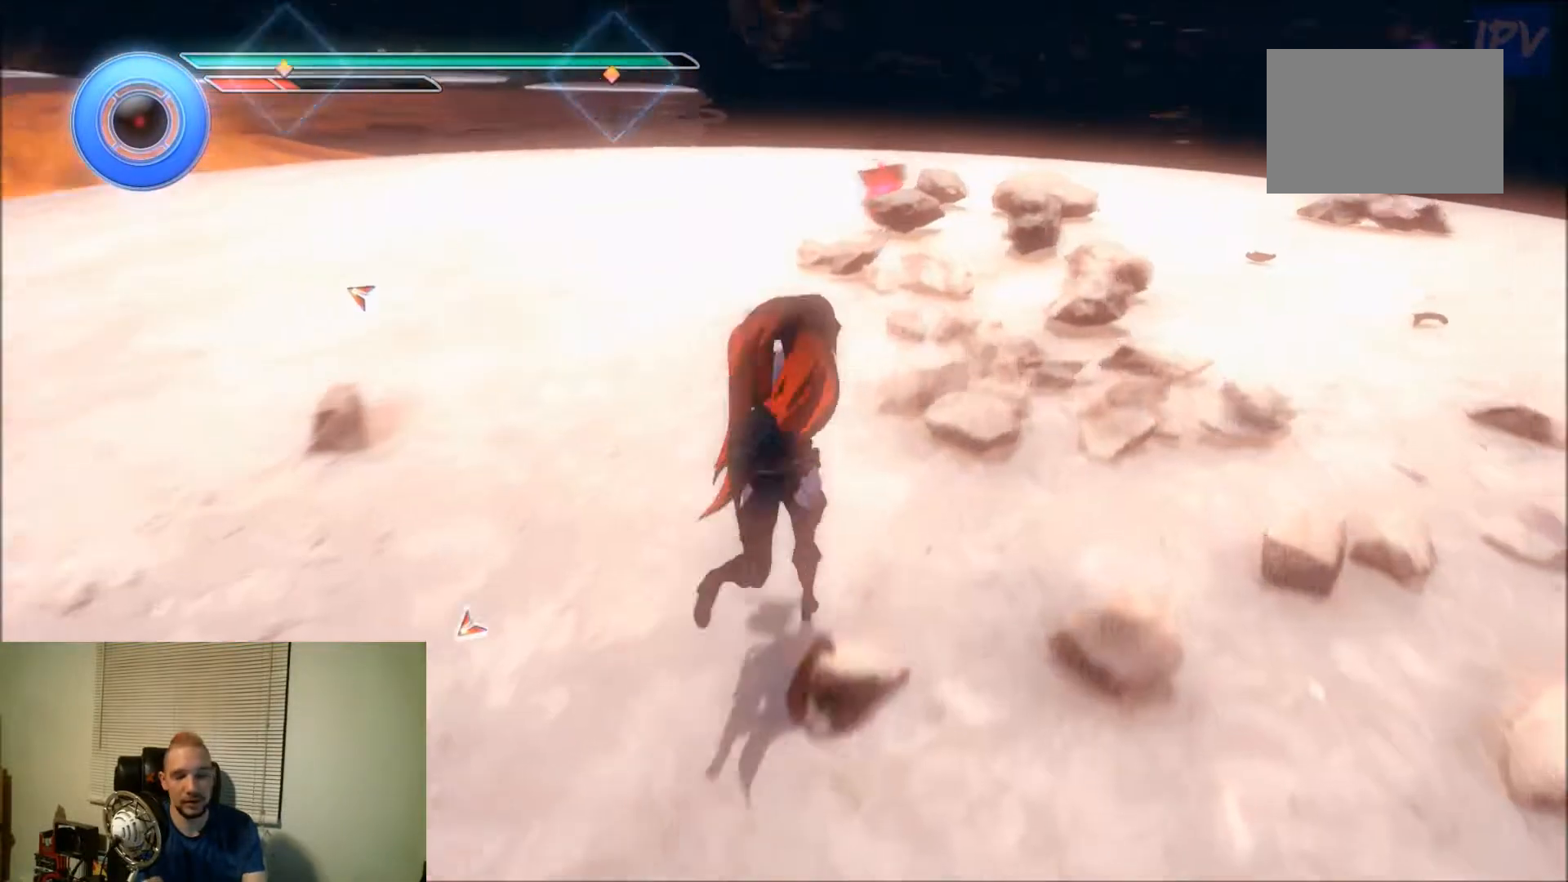
{"dt_ms": 500, "buttons": ["DPAD_DOWN", "DPAD_LEFT"], "events": []}
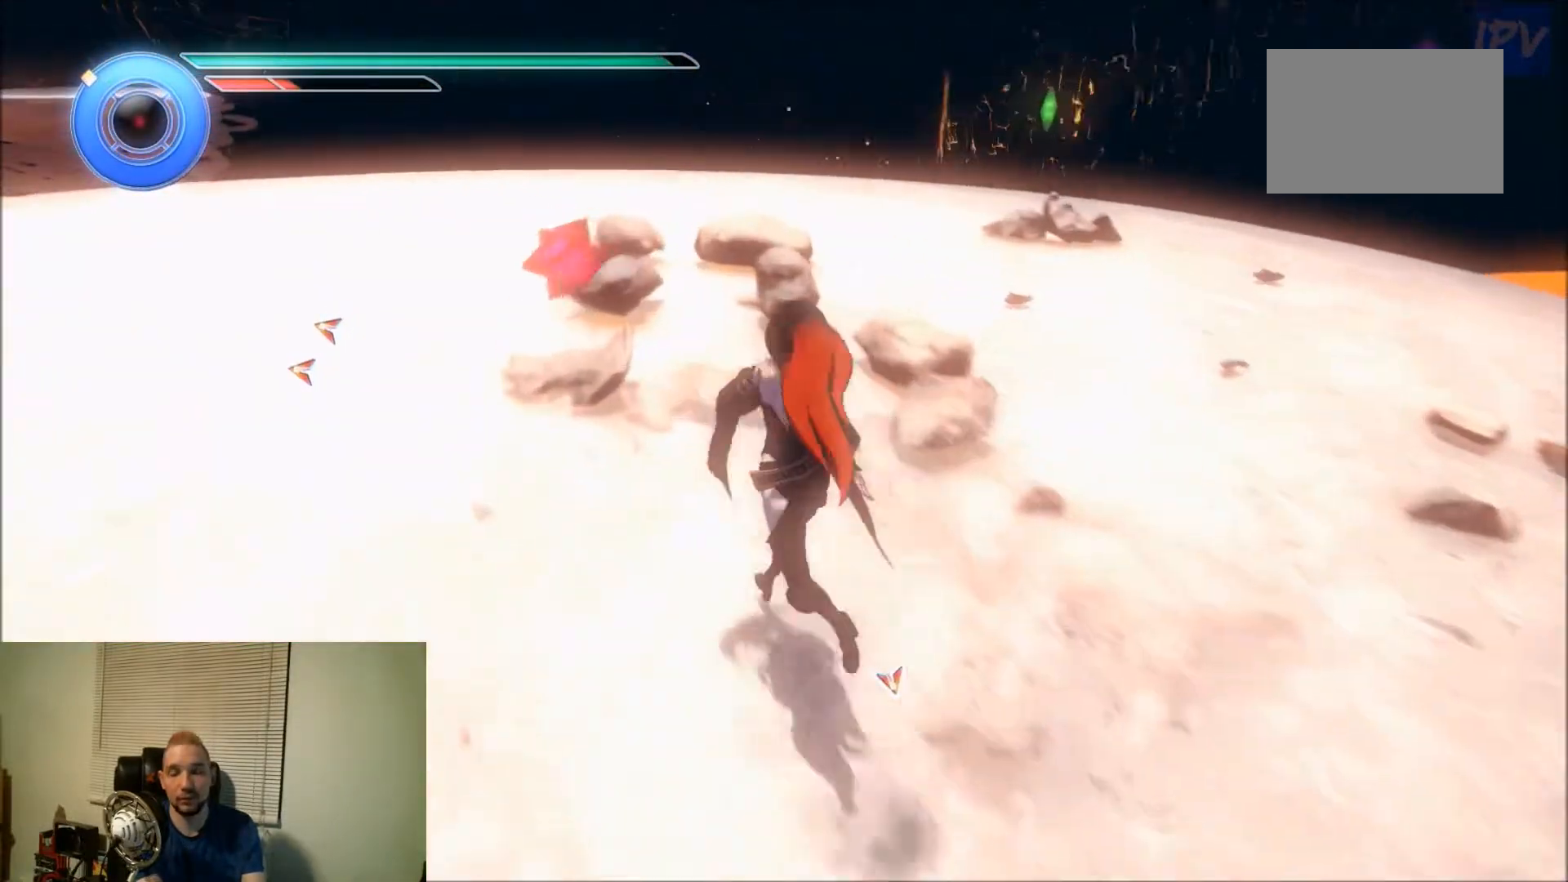
{"dt_ms": 500, "buttons": ["DPAD_DOWN", "DPAD_LEFT"], "events": []}
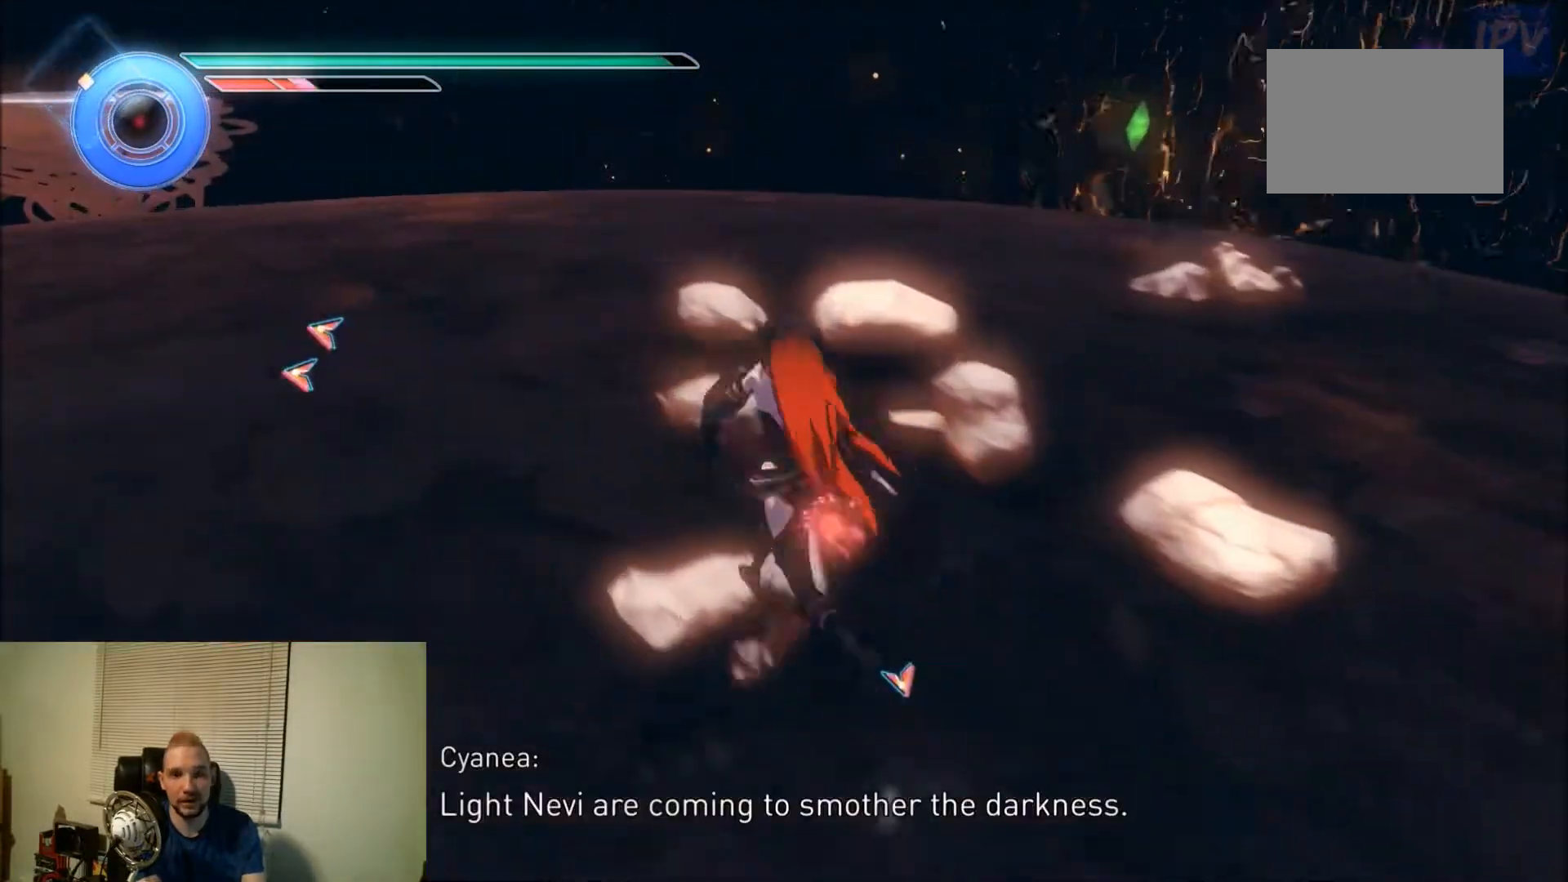
{"dt_ms": 500, "buttons": ["DPAD_DOWN", "DPAD_LEFT"], "events": []}
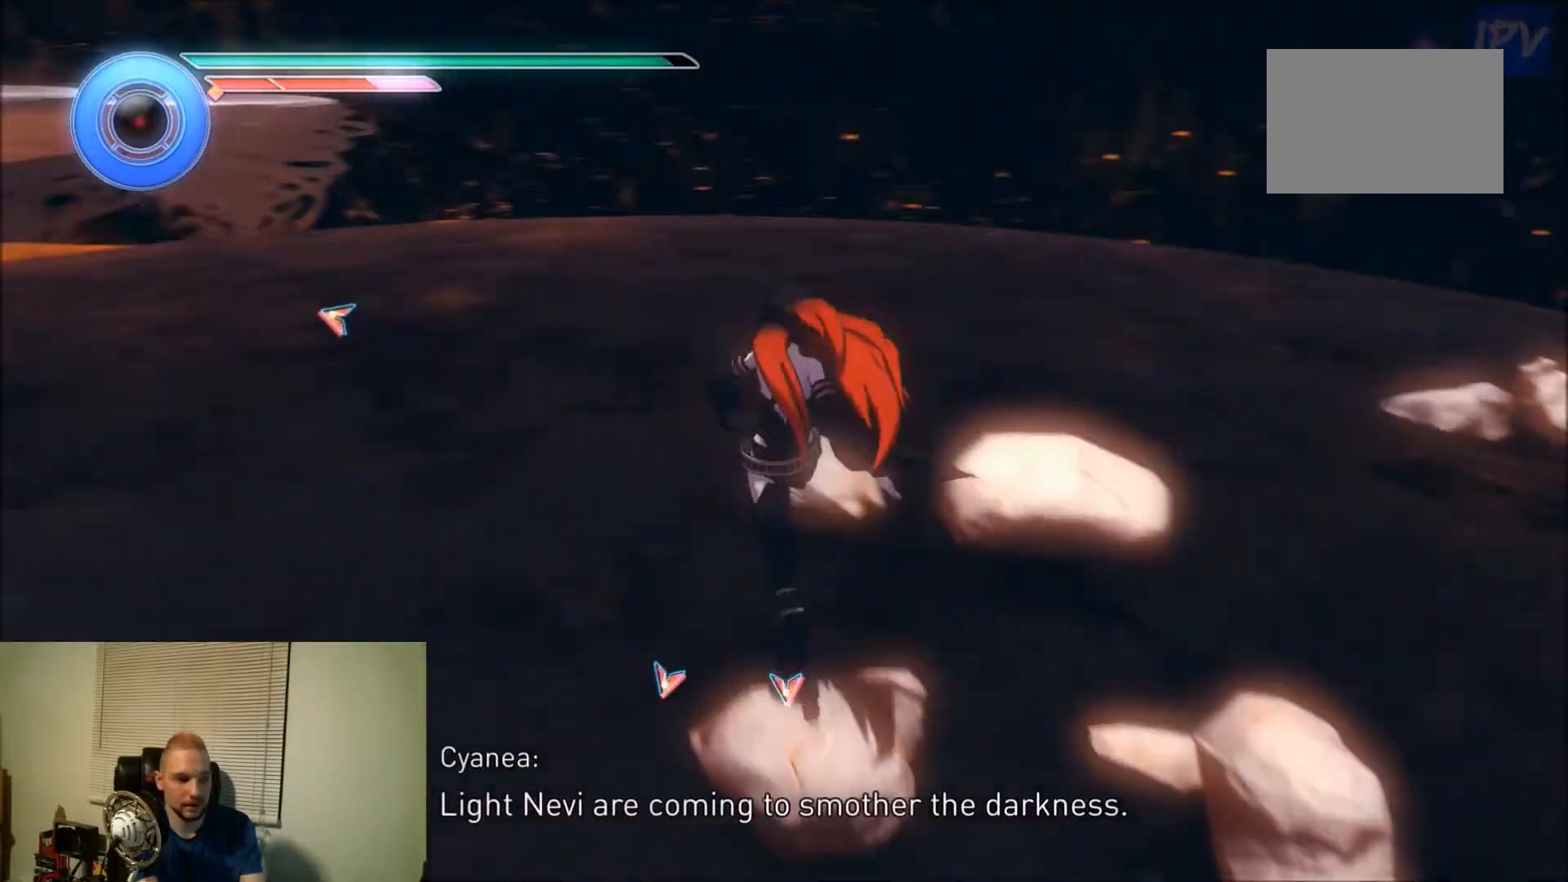
{"dt_ms": 500, "buttons": ["DPAD_LEFT"], "events": [[333, "DPAD_DOWN", "up"]]}
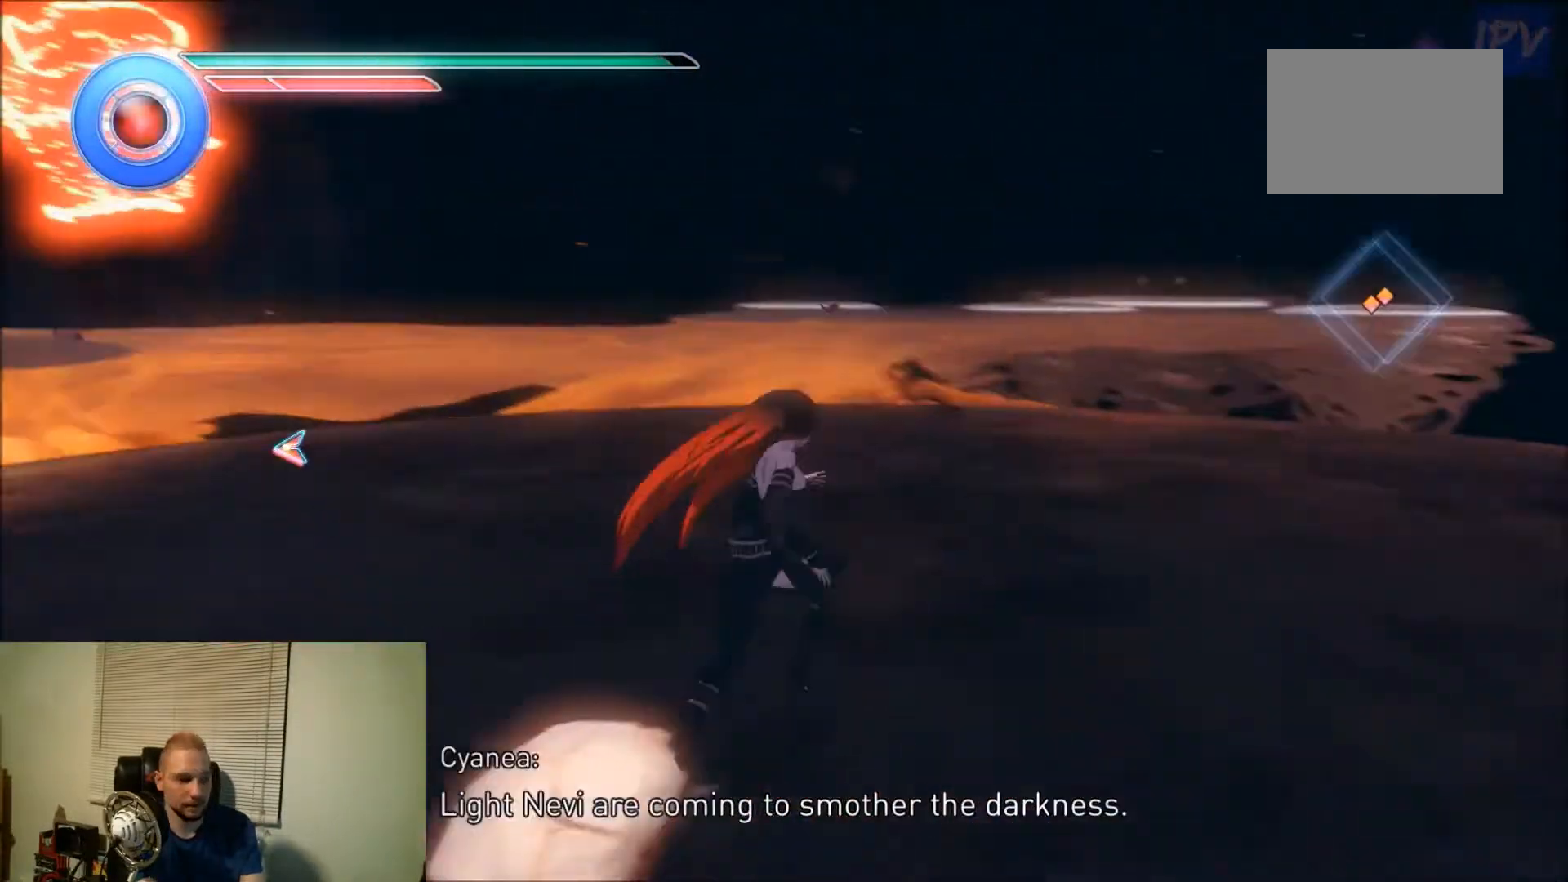
{"dt_ms": 500, "buttons": ["DPAD_LEFT"], "events": []}
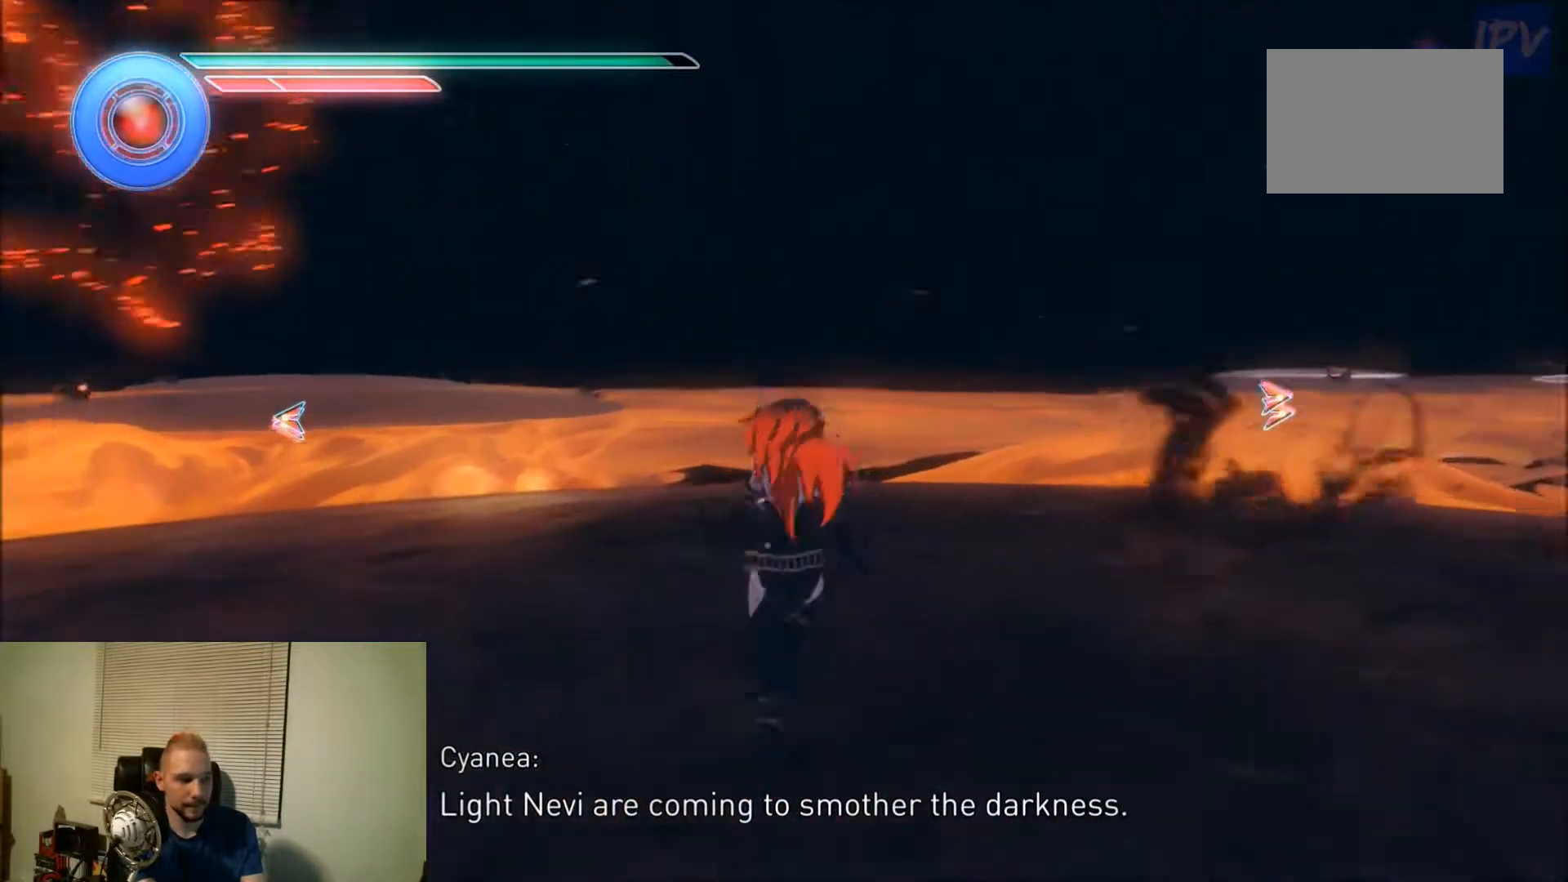
{"dt_ms": 500, "buttons": ["DPAD_LEFT"], "events": []}
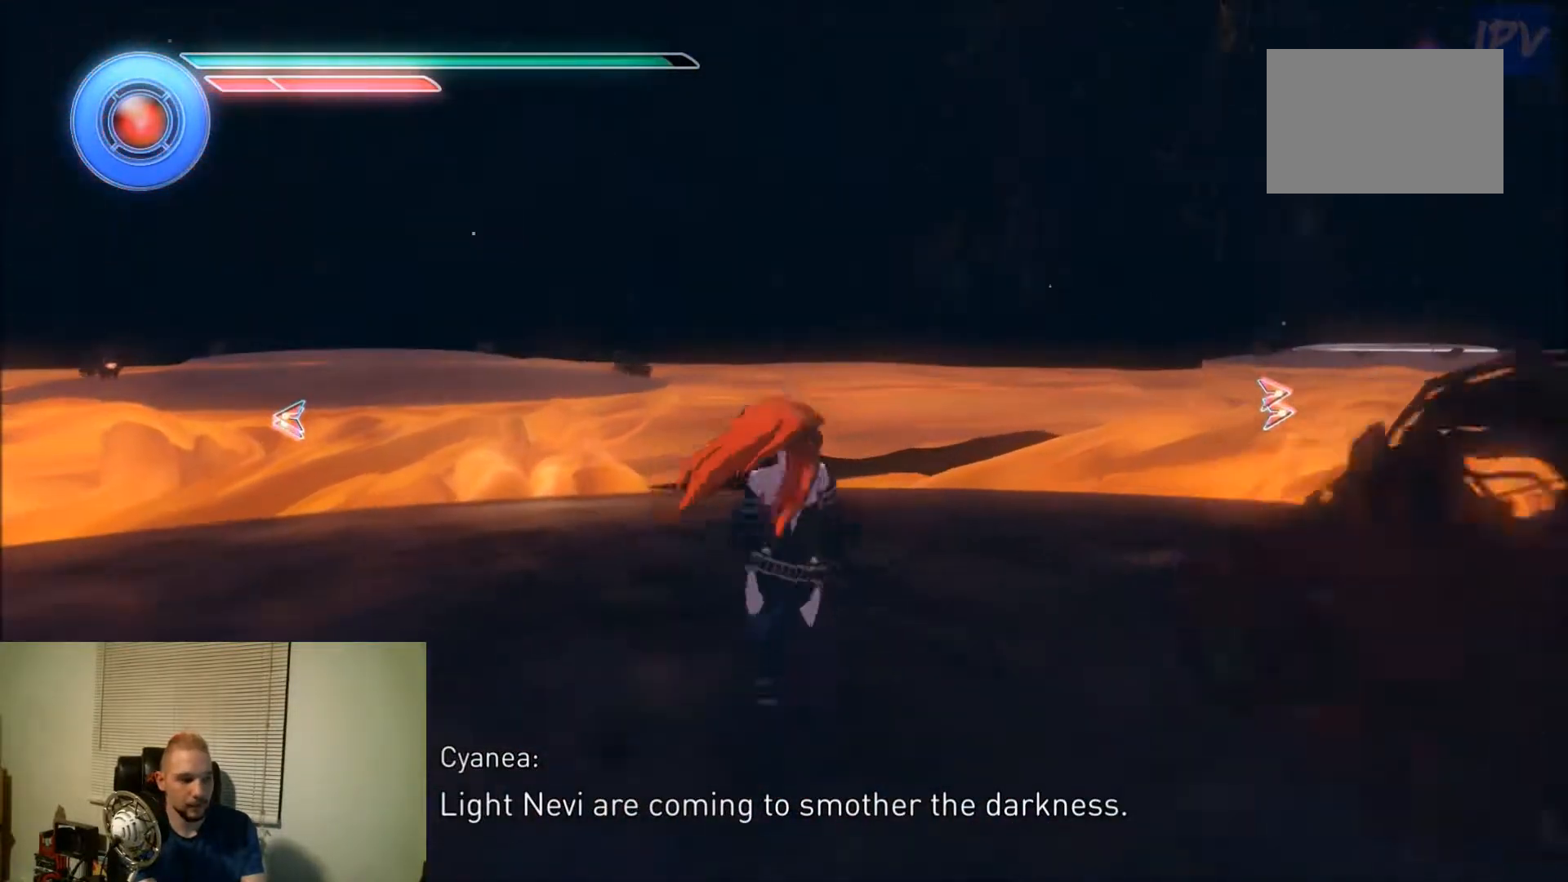
{"dt_ms": 500, "buttons": ["DPAD_LEFT"], "events": []}
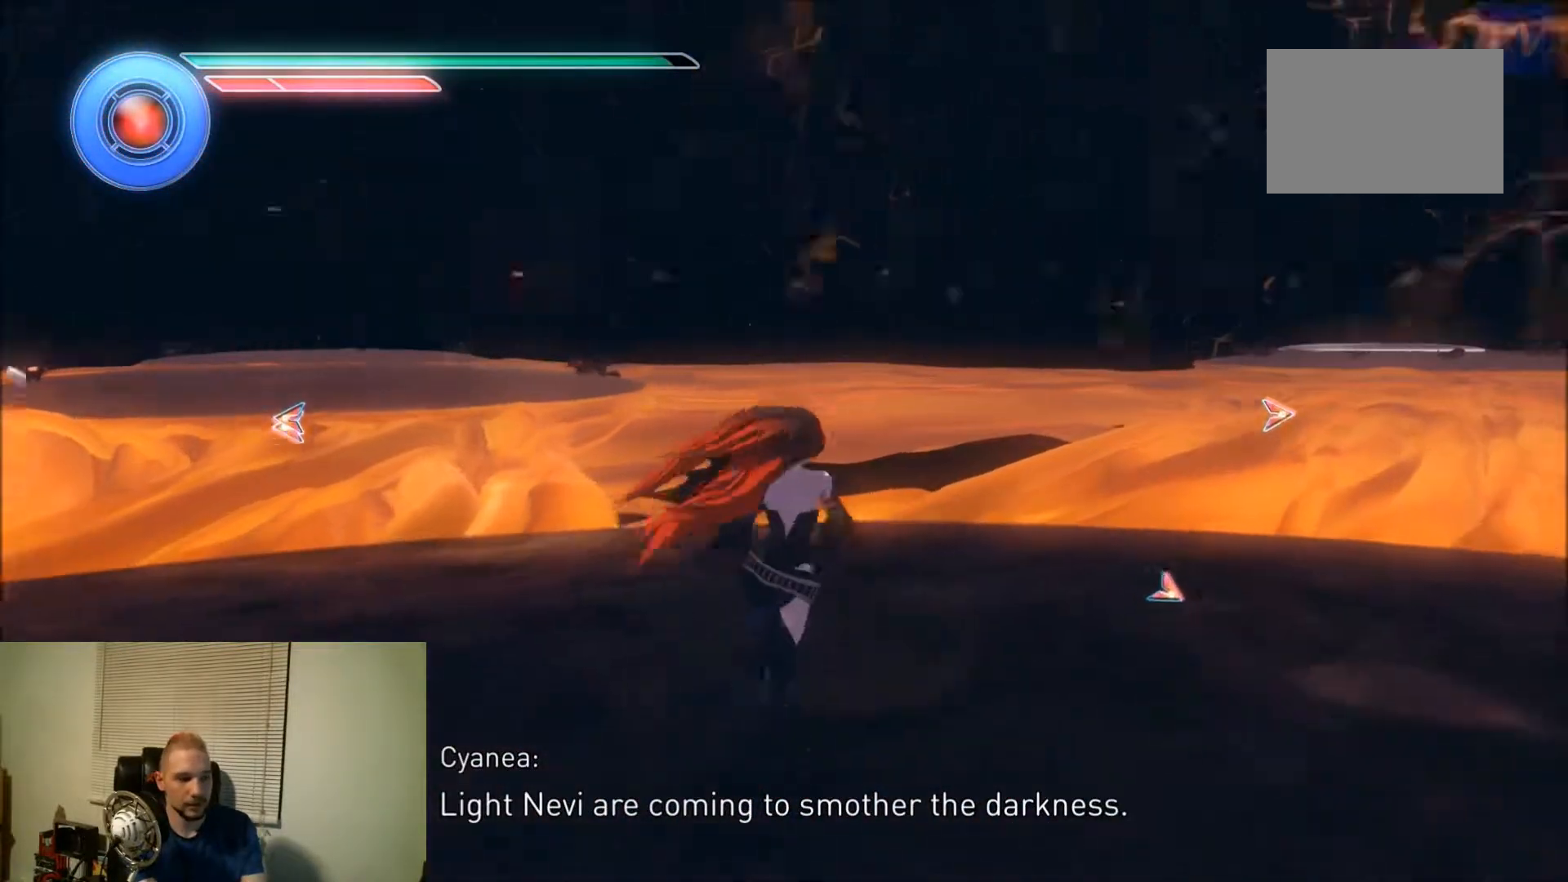
{"dt_ms": 500, "buttons": ["DPAD_LEFT"], "events": []}
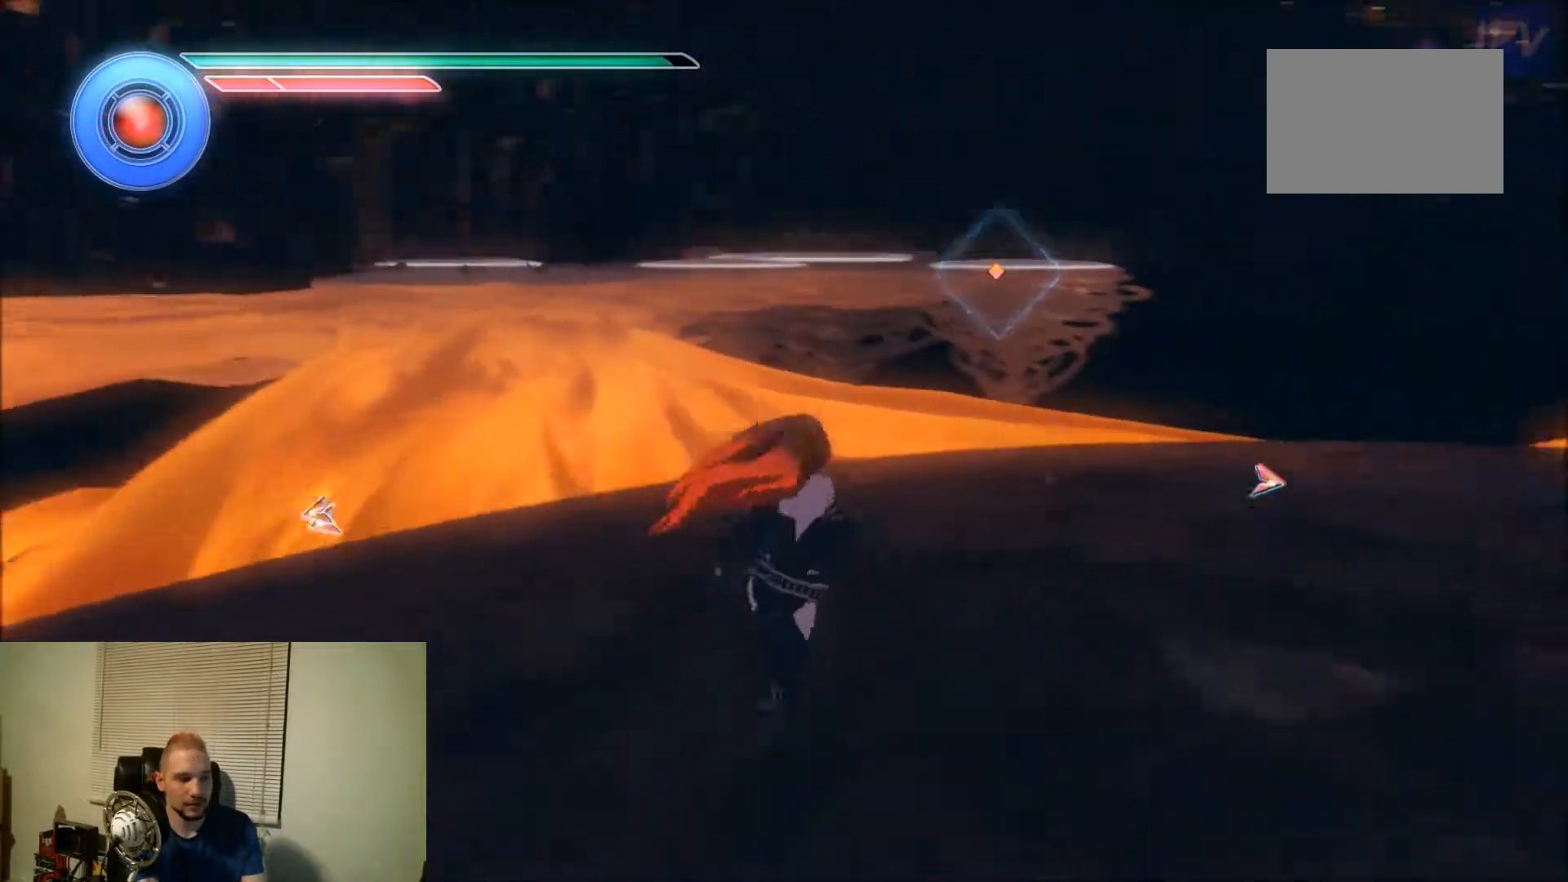
{"dt_ms": 500, "buttons": ["DPAD_LEFT"], "events": []}
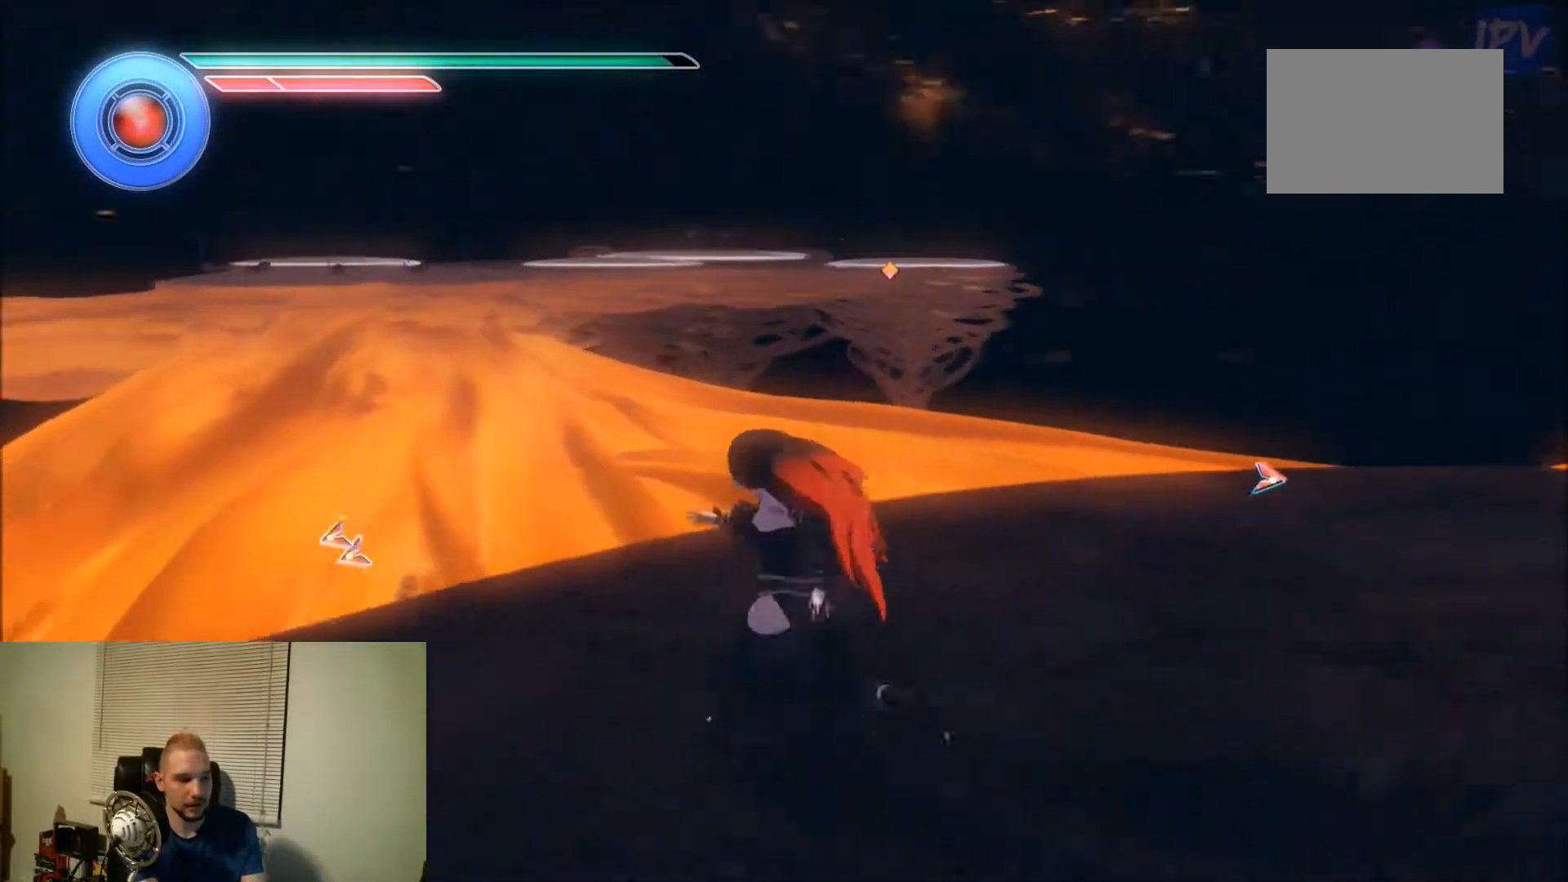
{"dt_ms": 500, "buttons": ["DPAD_LEFT"], "events": []}
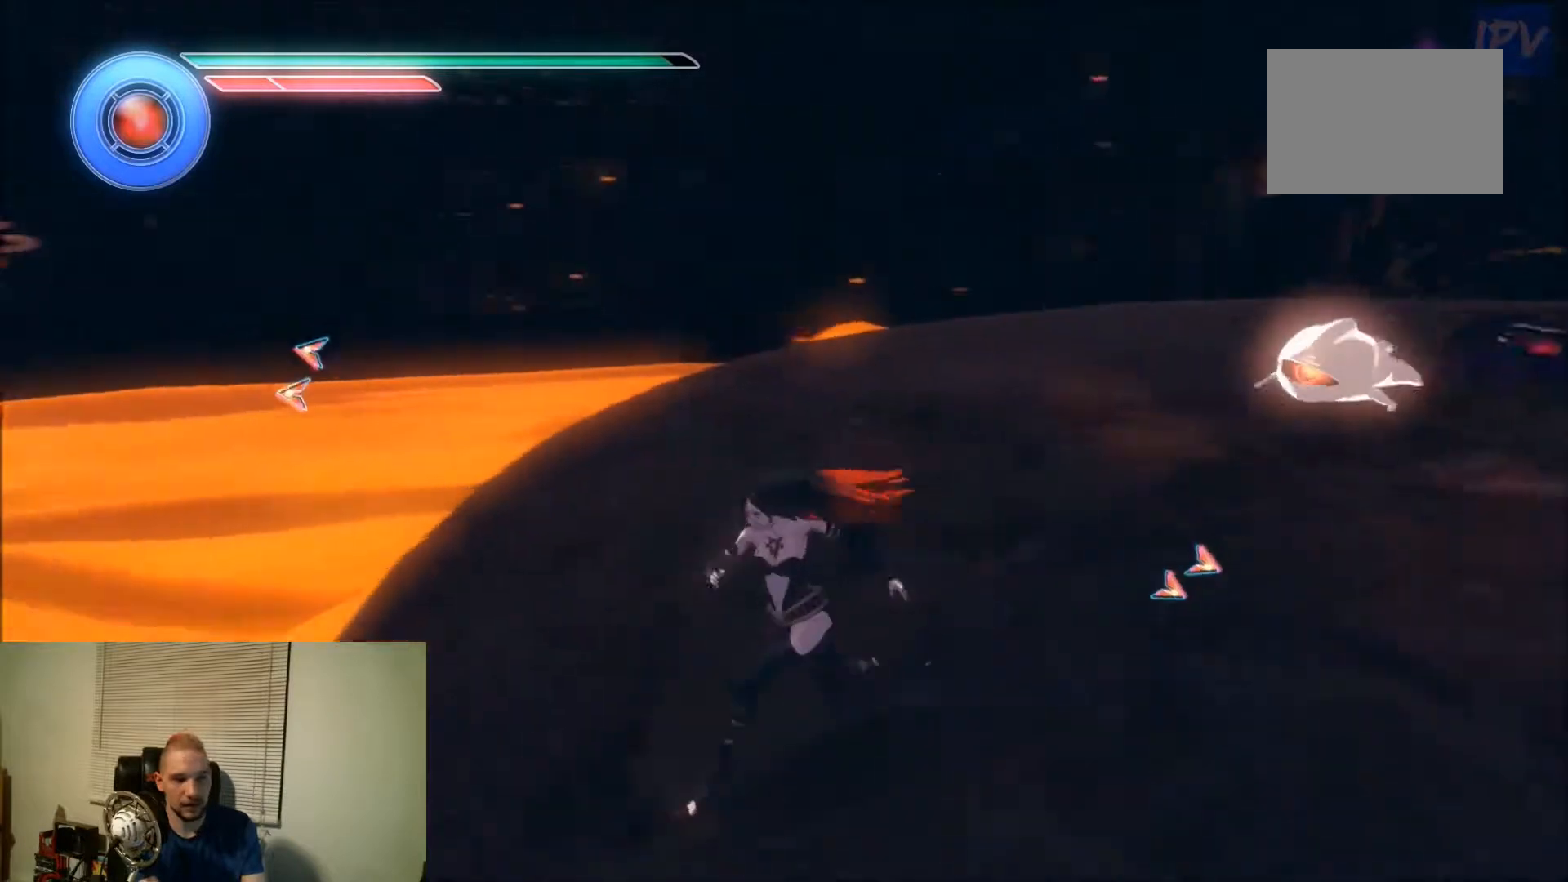
{"dt_ms": 500, "buttons": ["DPAD_LEFT"], "events": []}